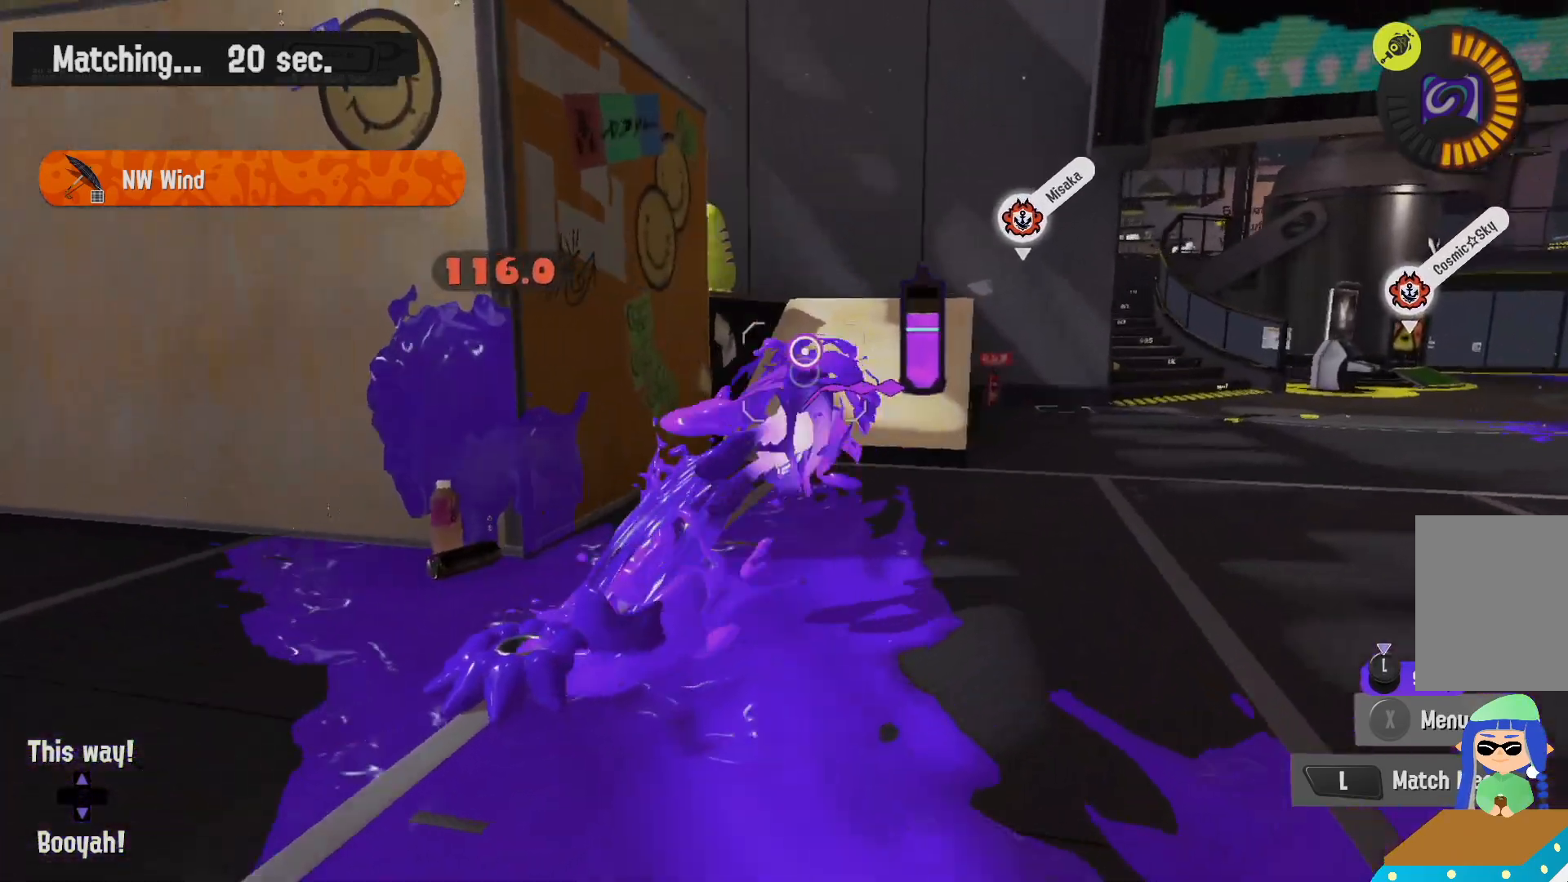
Gameplay with a controller (Nintendo layout); each line is a JSON object with the inputs held at the frame after it. "events" lists button and stick changes between this image and that frame as [ms after this image, input, new state], when the widget could be followed in between. Not read: DPAD_LEFT L3 R3.
{"buttons": ["R2"], "left_stick": "up-right", "right_stick": "center", "events": [[167, "L2", "up"], [250, "B", "up"]]}
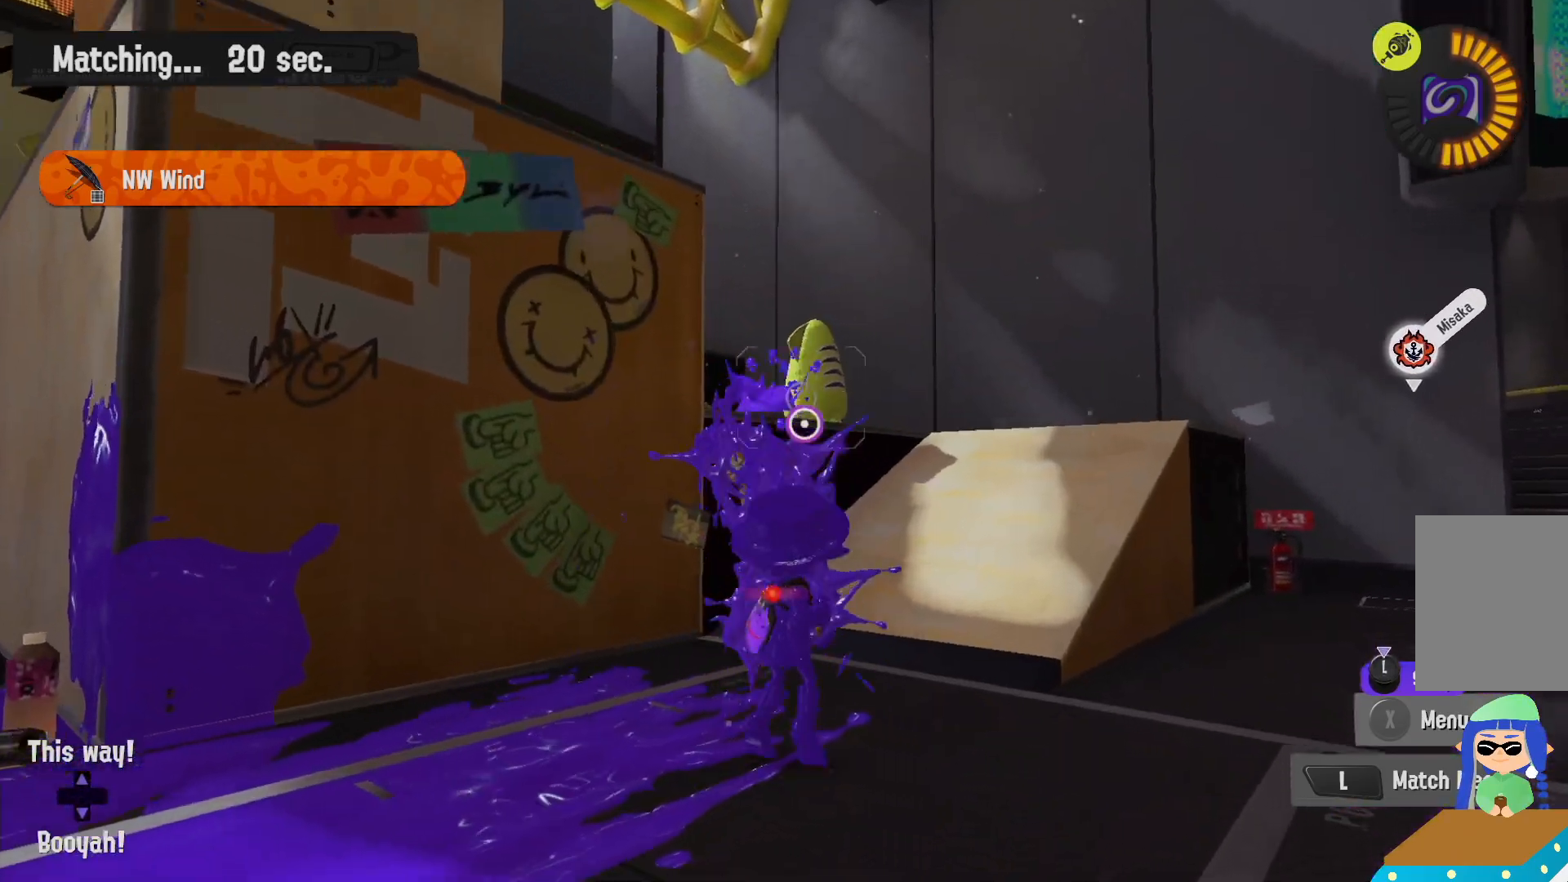
{"buttons": ["R2"], "left_stick": "left", "right_stick": "center", "events": [[33, "B", "down"], [67, "left_stick", "down-right"], [117, "left_stick", "left"], [450, "B", "up"]]}
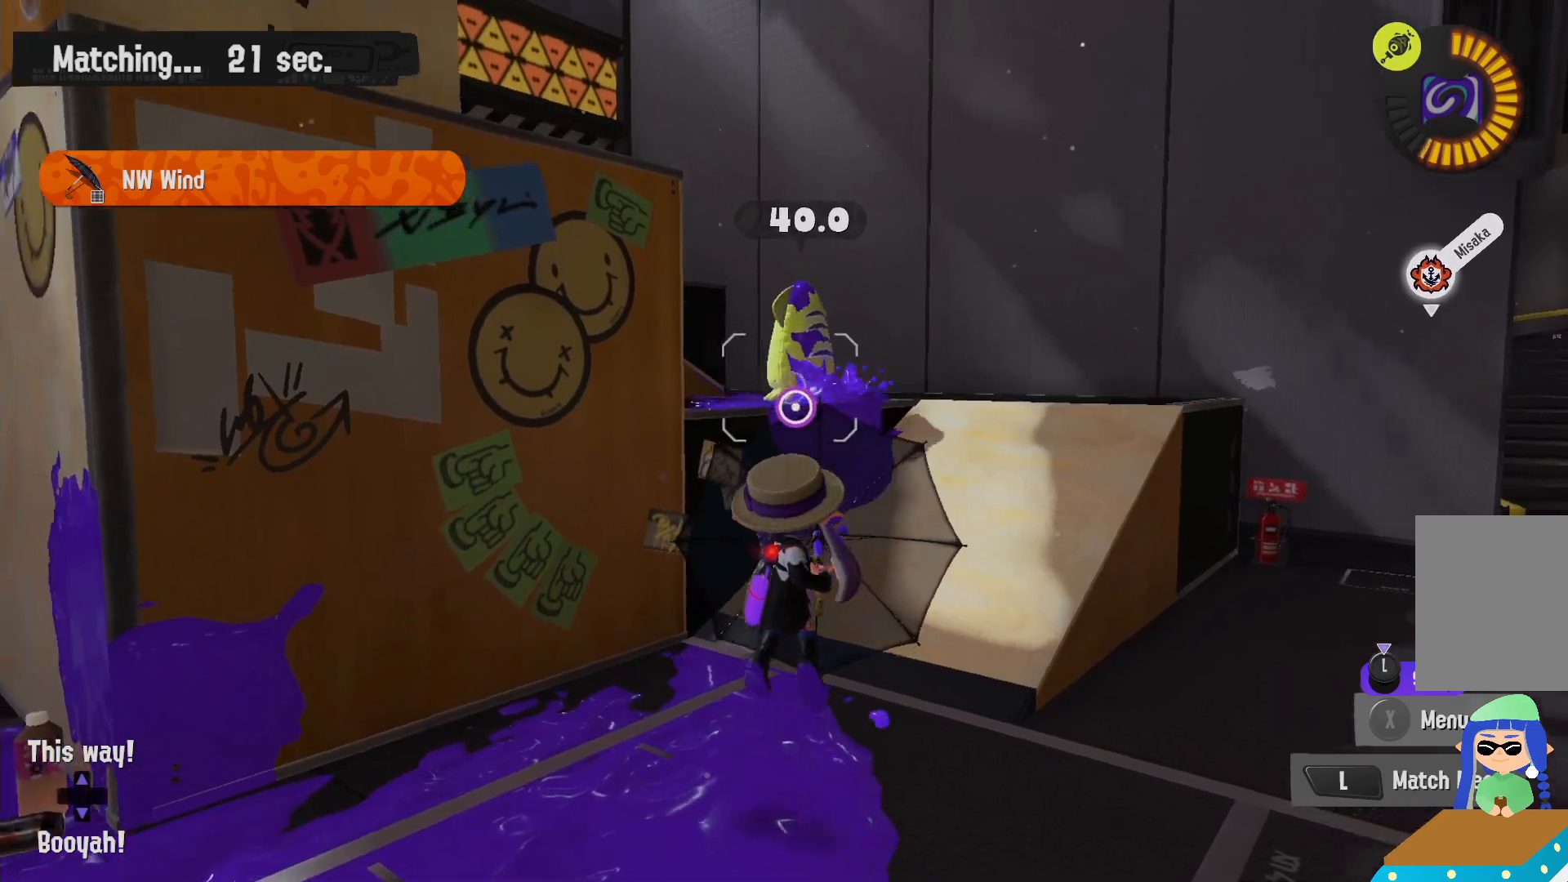
{"buttons": ["L2"], "left_stick": "up-right", "right_stick": "center", "events": [[117, "left_stick", "up-left"], [267, "R2", "up"], [283, "L2", "down"], [333, "right_stick", "left"], [367, "left_stick", "up-right"], [500, "right_stick", "center"]]}
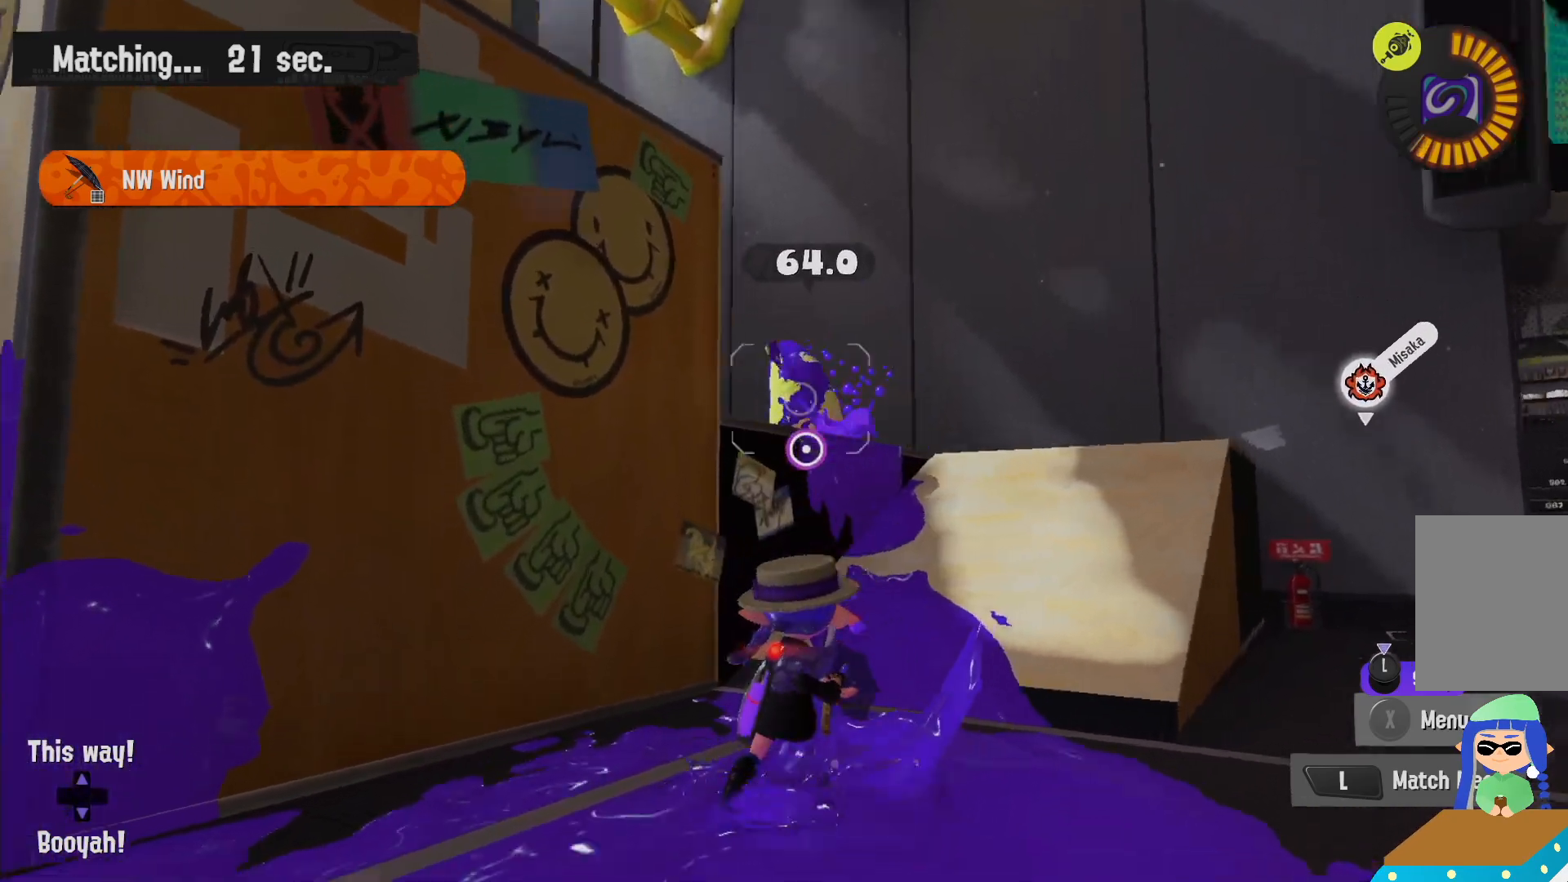
{"buttons": ["B", "R2"], "left_stick": "up-right", "right_stick": "center", "events": [[233, "B", "down"], [300, "R2", "down"], [350, "L2", "up"]]}
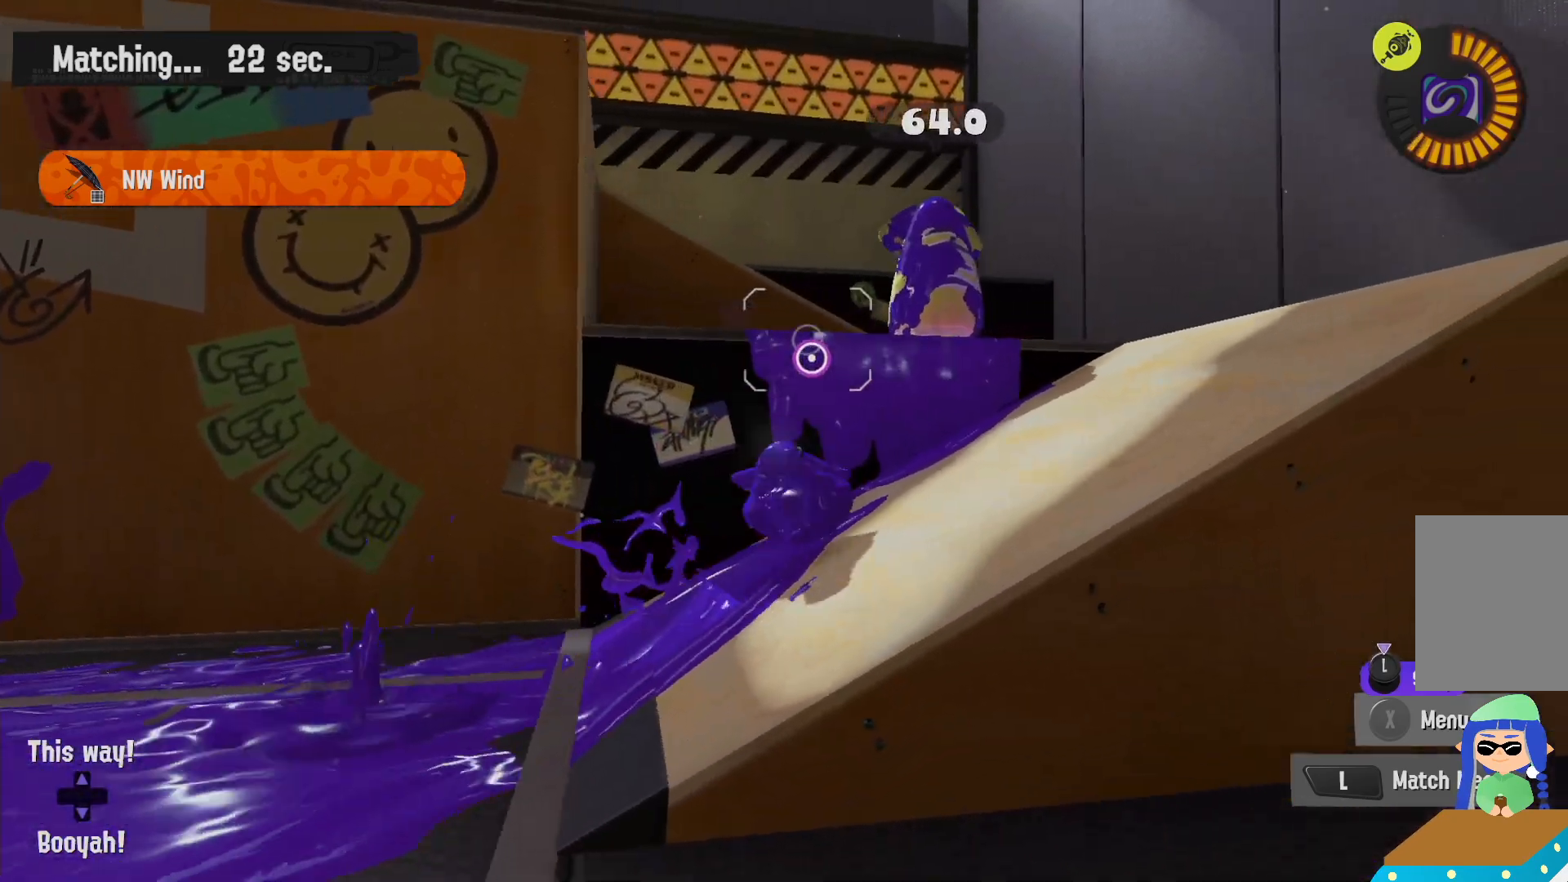
{"buttons": ["B", "R2"], "left_stick": "up-right", "right_stick": "center", "events": [[233, "B", "up"], [367, "B", "down"]]}
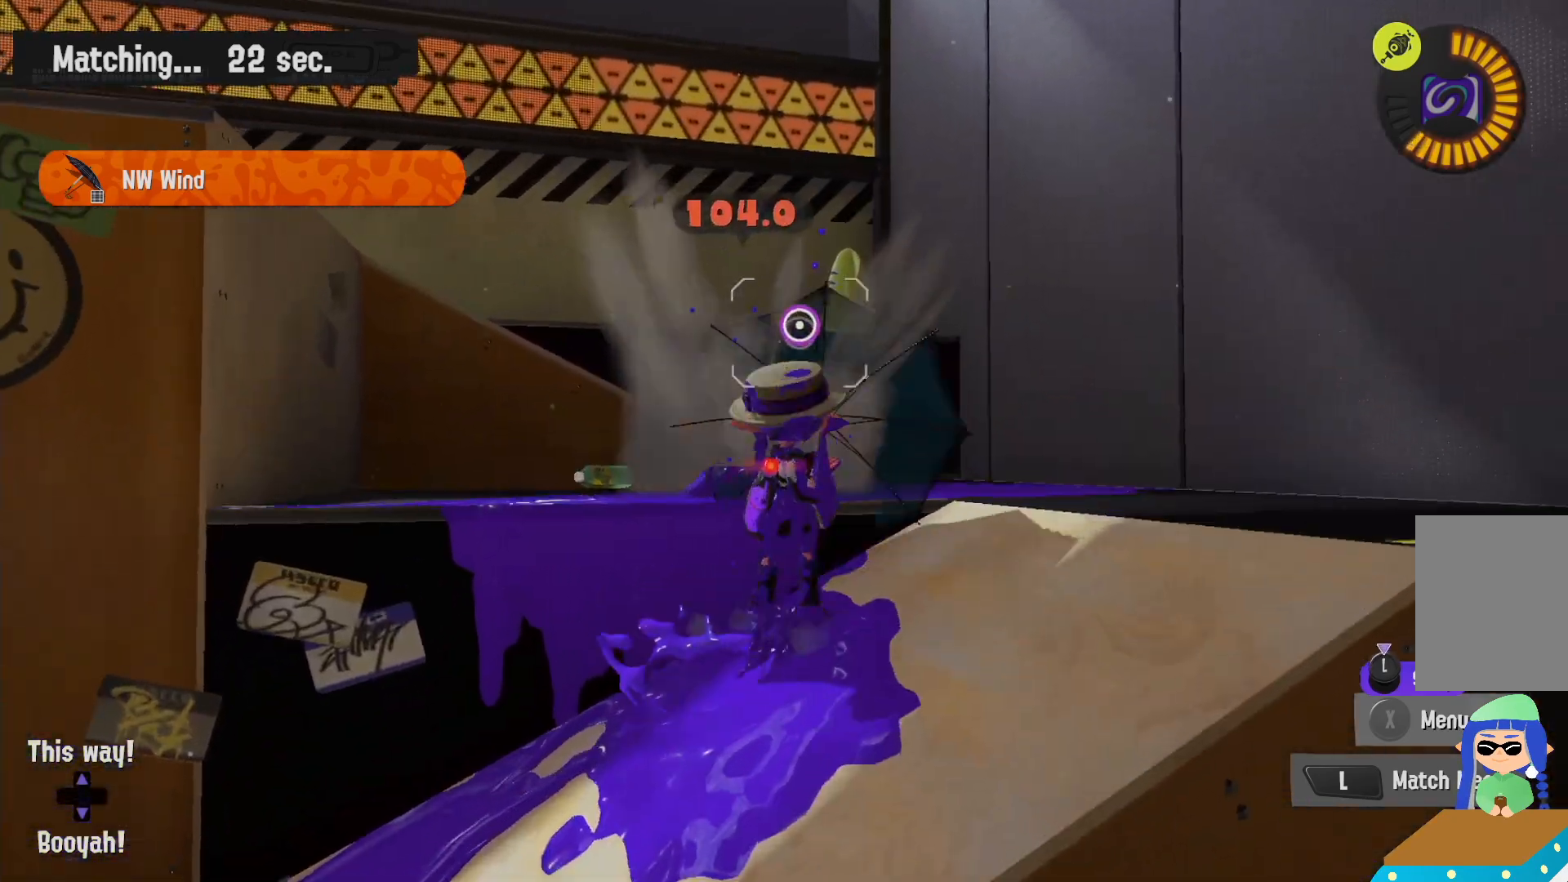
{"buttons": ["R2"], "left_stick": "up", "right_stick": "center", "events": [[67, "left_stick", "up"], [83, "B", "up"]]}
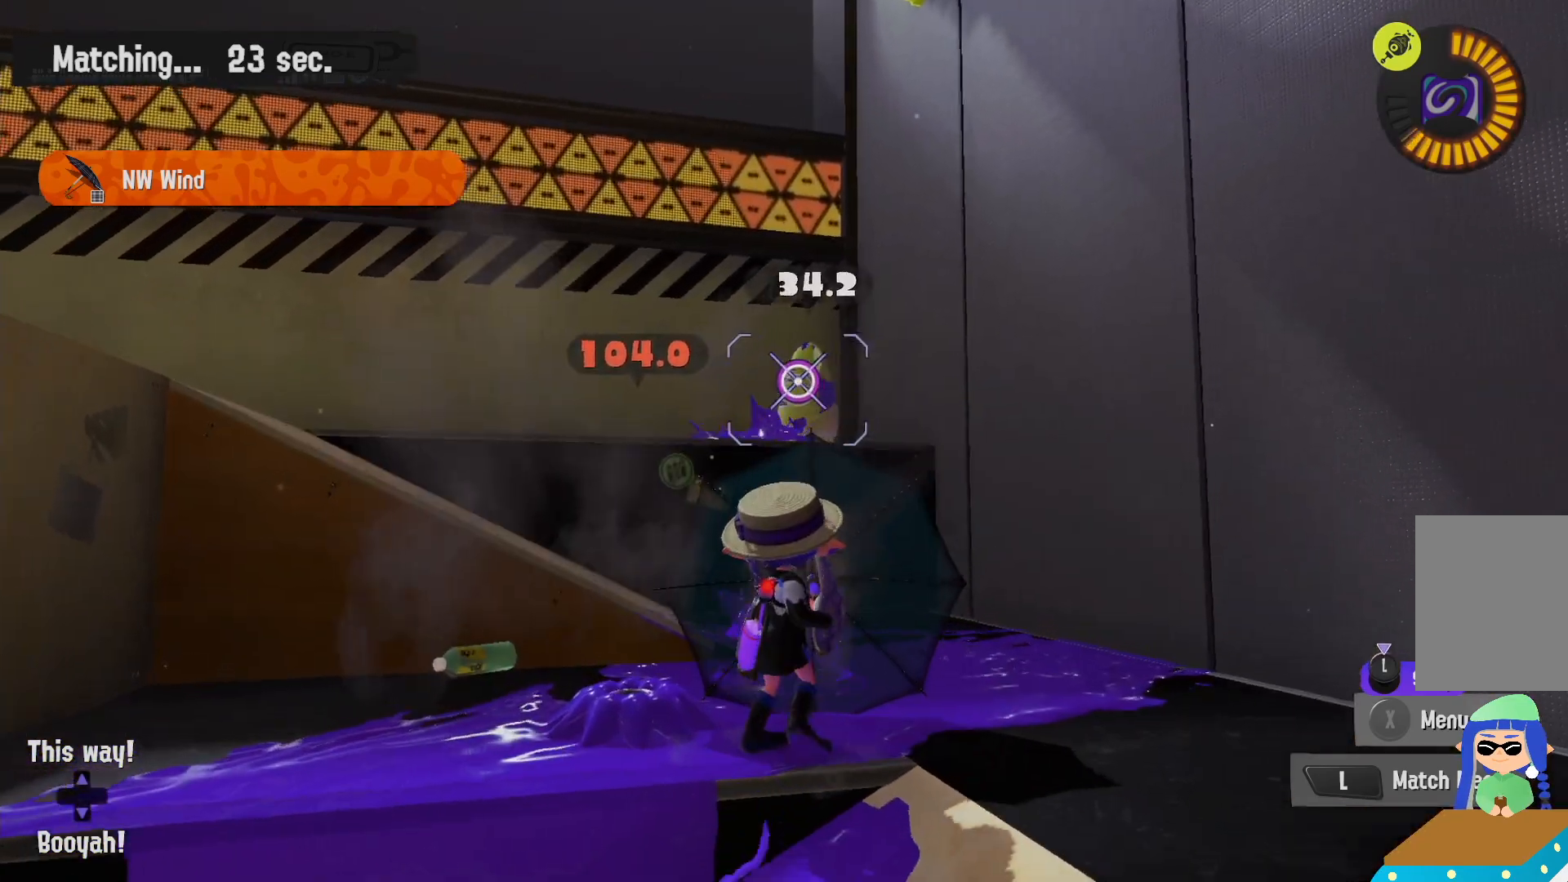
{"buttons": ["L2"], "left_stick": "up-left", "right_stick": "center", "events": [[83, "R2", "up"], [117, "L2", "down"], [117, "right_stick", "down-right"], [267, "left_stick", "up-left"], [267, "right_stick", "center"]]}
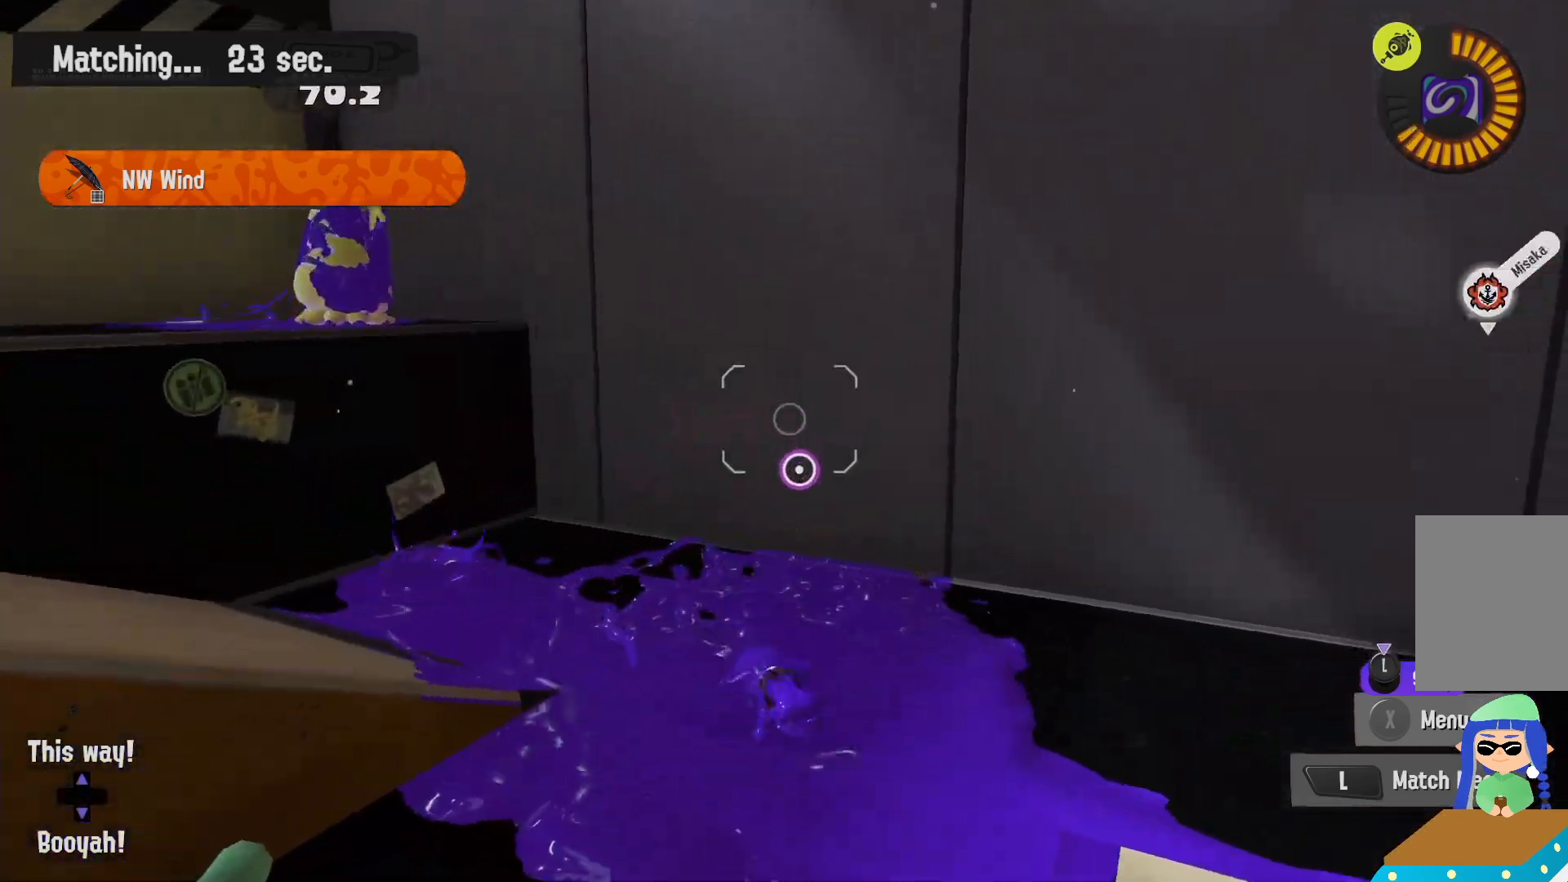
{"buttons": [], "left_stick": "left", "right_stick": "center", "events": [[67, "left_stick", "down-left"], [100, "B", "down"], [367, "B", "up"], [367, "left_stick", "left"], [467, "L2", "up"]]}
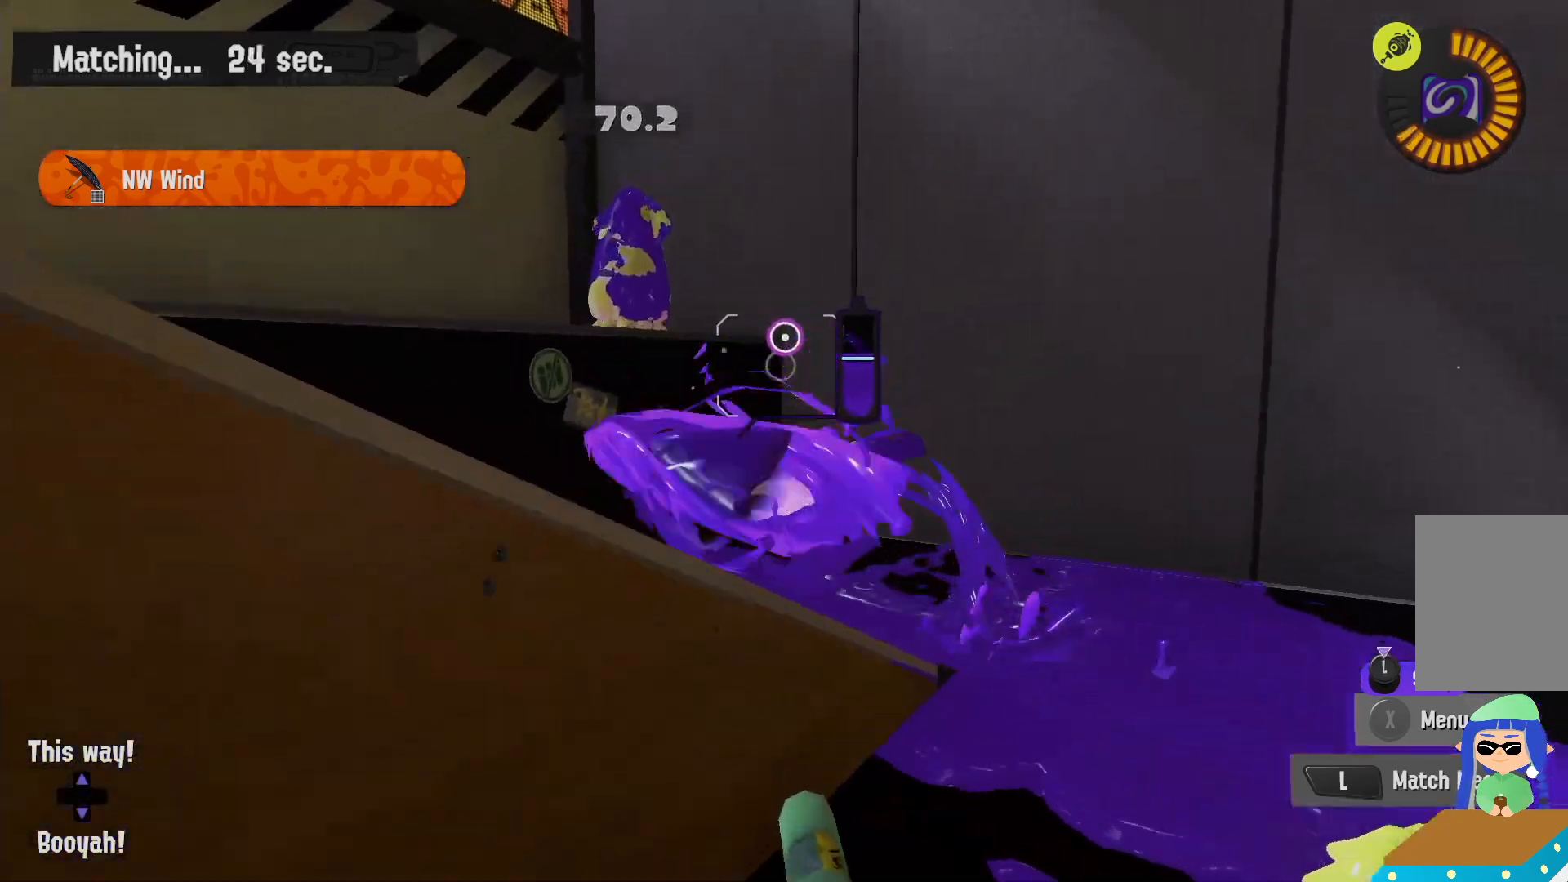
{"buttons": ["B", "R2"], "left_stick": "left", "right_stick": "center", "events": [[117, "B", "down"], [183, "R2", "down"]]}
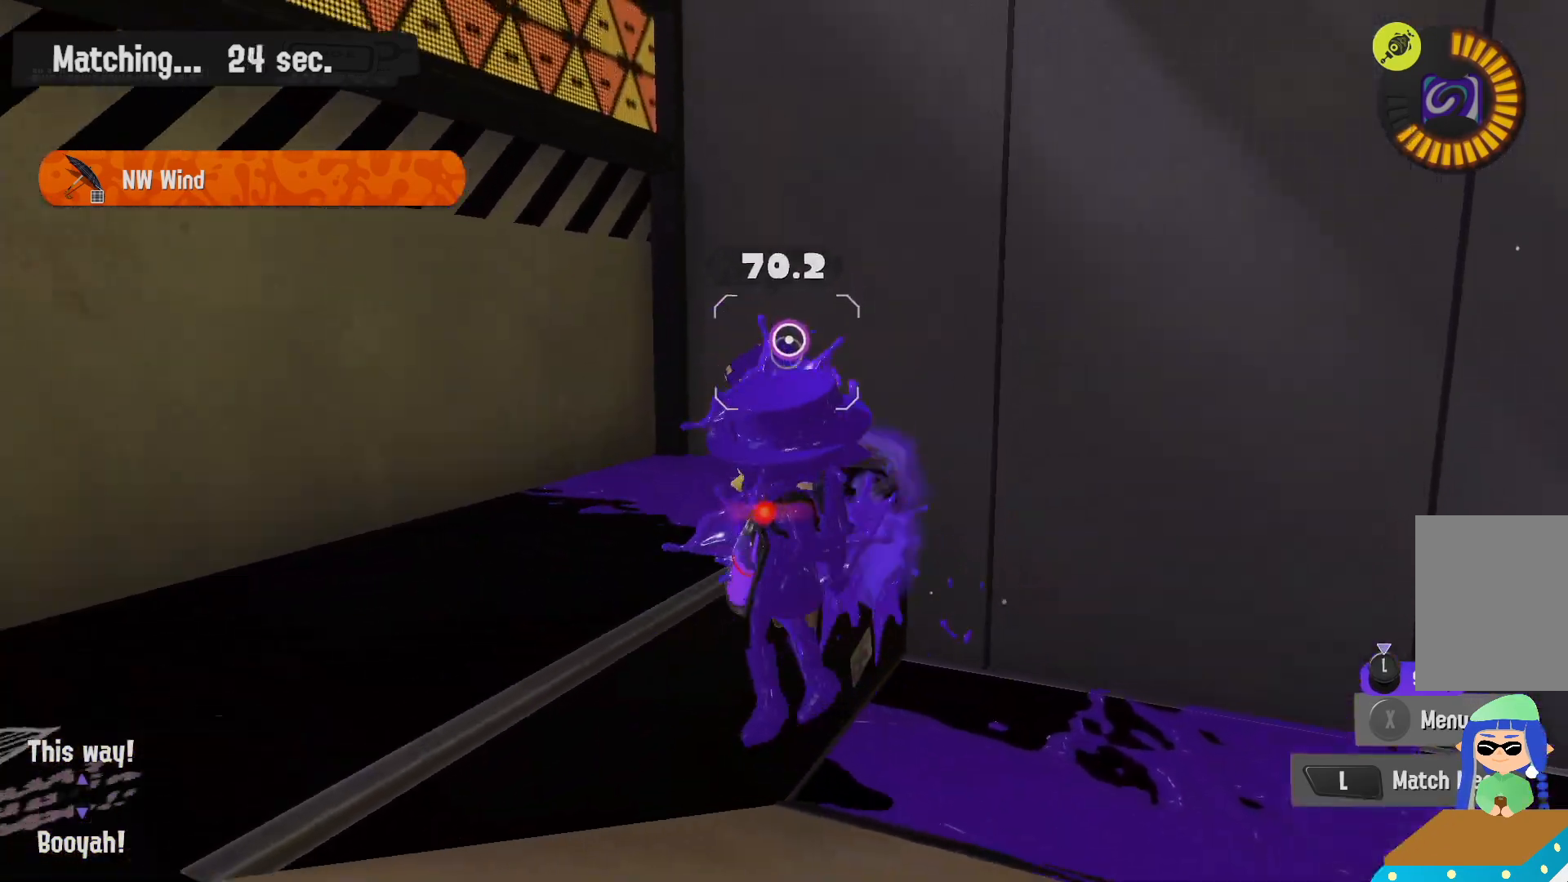
{"buttons": ["B", "R2"], "left_stick": "left", "right_stick": "center", "events": [[150, "B", "up"], [350, "B", "down"]]}
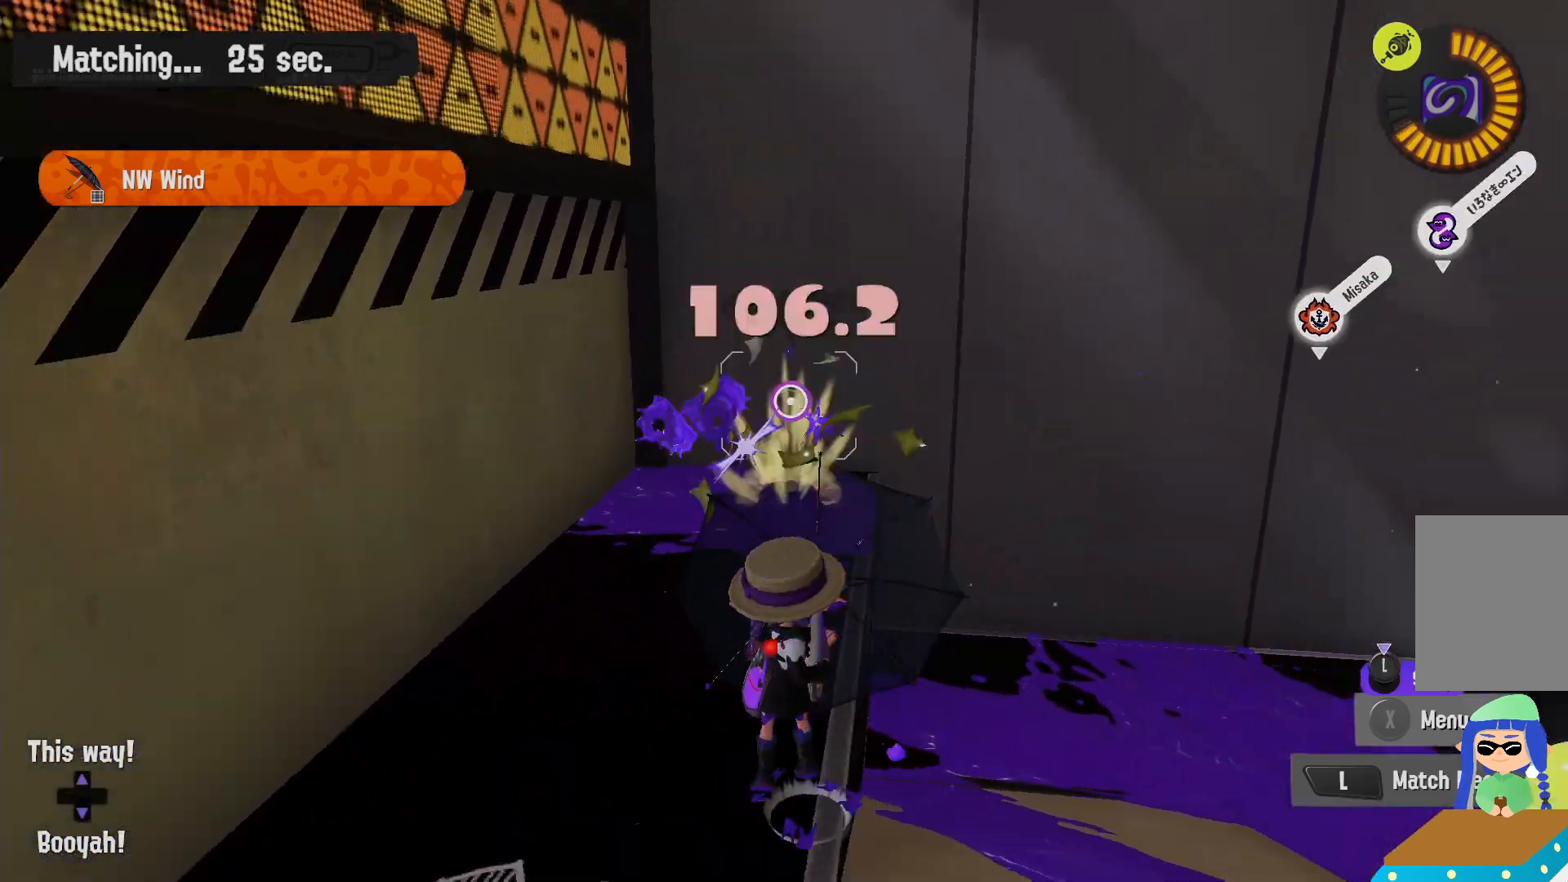
{"buttons": ["L2"], "left_stick": "up", "right_stick": "down-right", "events": [[33, "B", "up"], [50, "left_stick", "up-left"], [250, "left_stick", "up-right"], [367, "R2", "up"], [367, "right_stick", "down-right"], [400, "L2", "down"], [467, "left_stick", "up"]]}
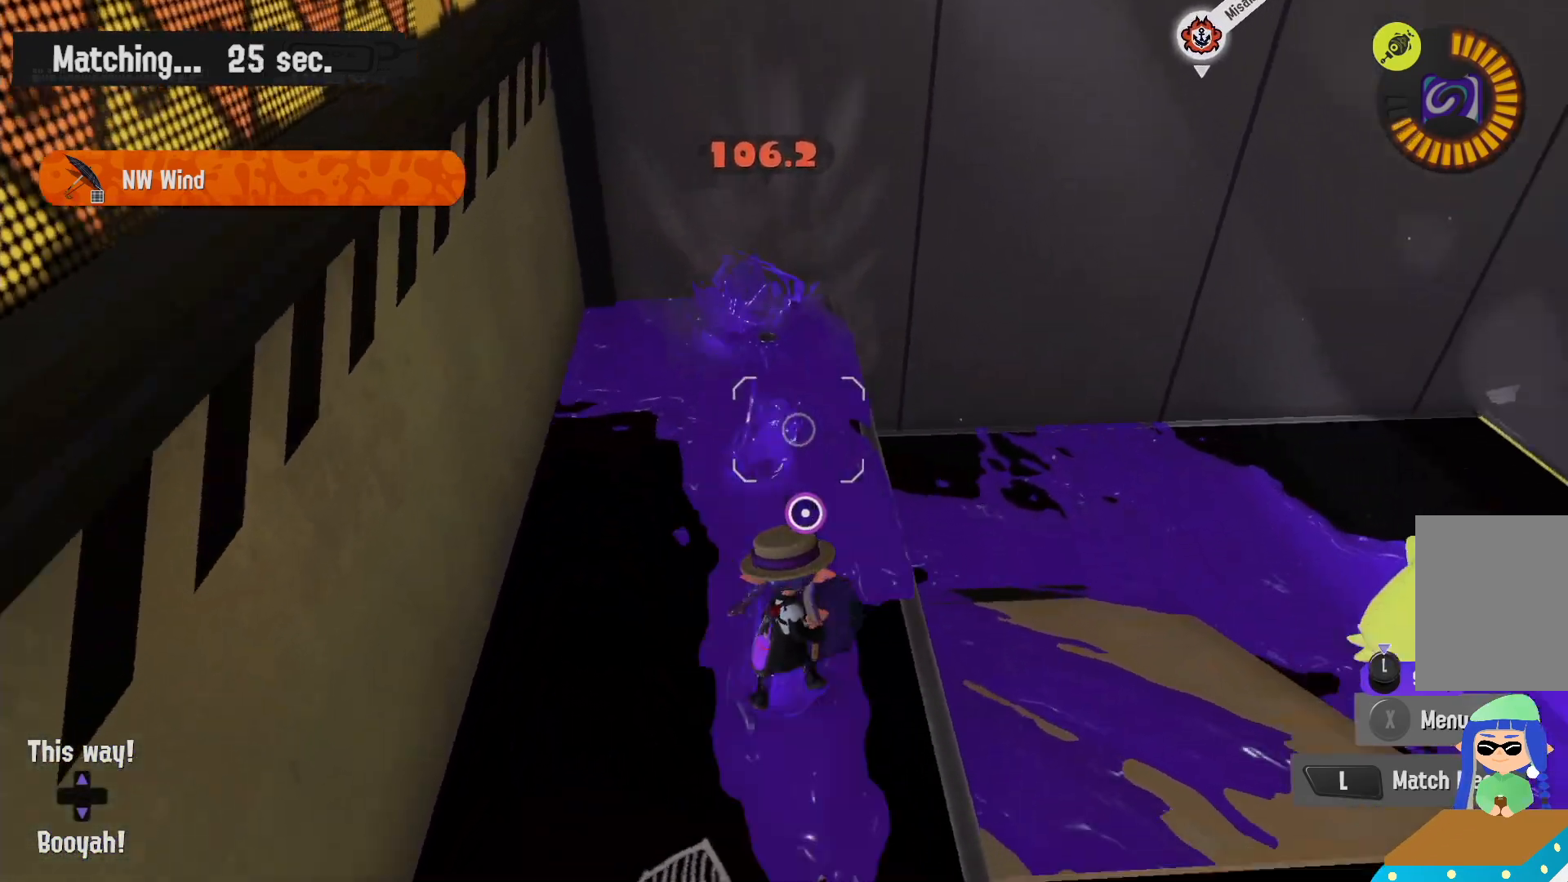
{"buttons": ["L2"], "left_stick": "center", "right_stick": "center", "events": [[17, "left_stick", "up-left"], [200, "right_stick", "center"], [250, "left_stick", "center"], [367, "right_stick", "right"], [483, "right_stick", "center"]]}
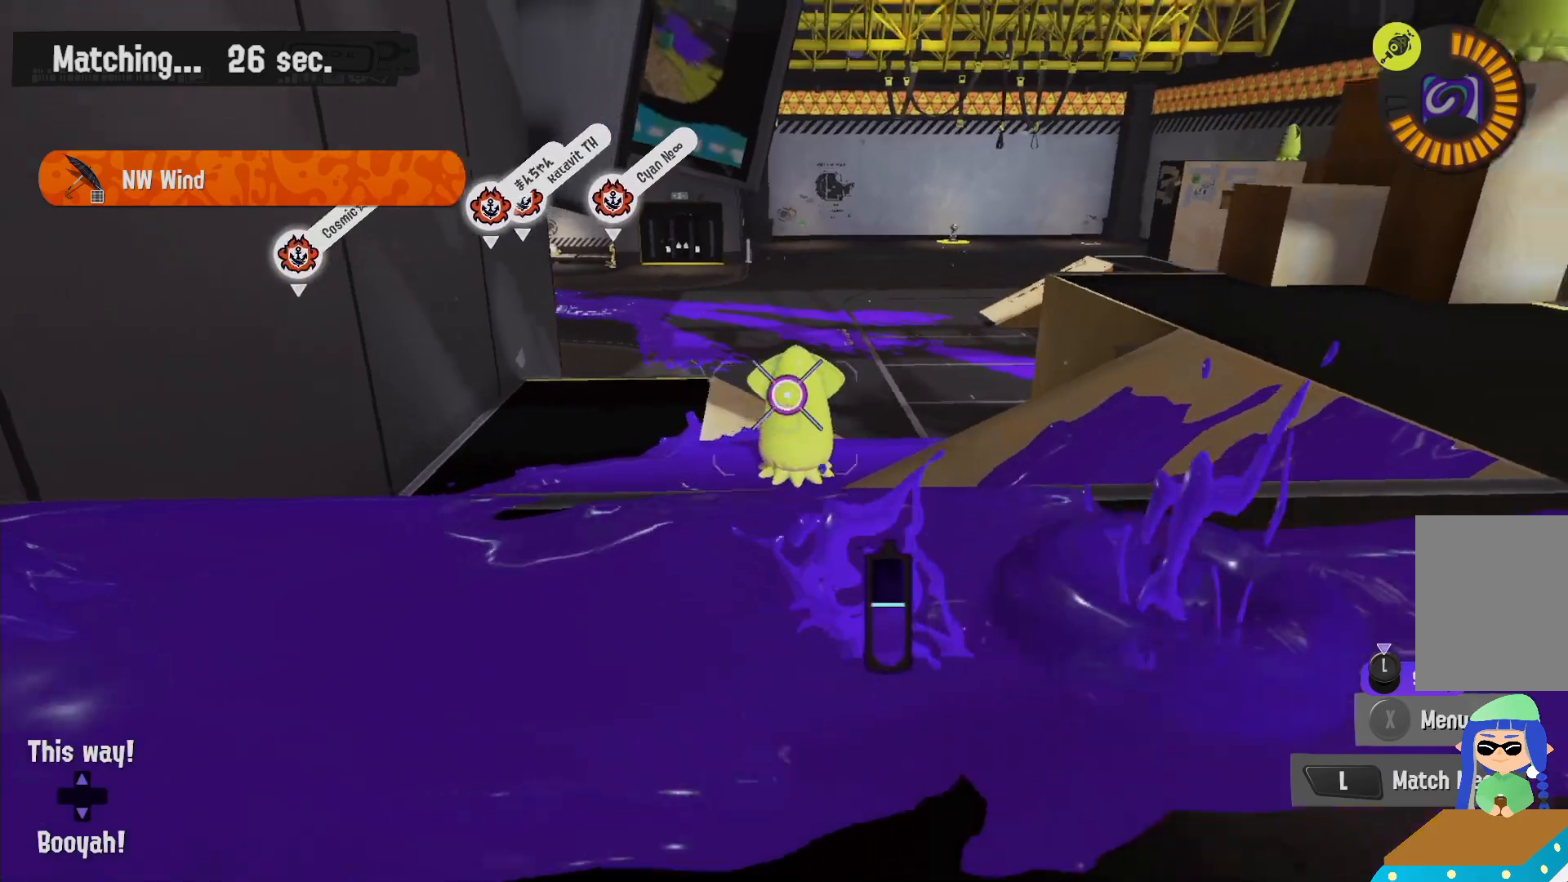
{"buttons": ["L2"], "left_stick": "center", "right_stick": "down-right", "events": [[383, "right_stick", "down-right"]]}
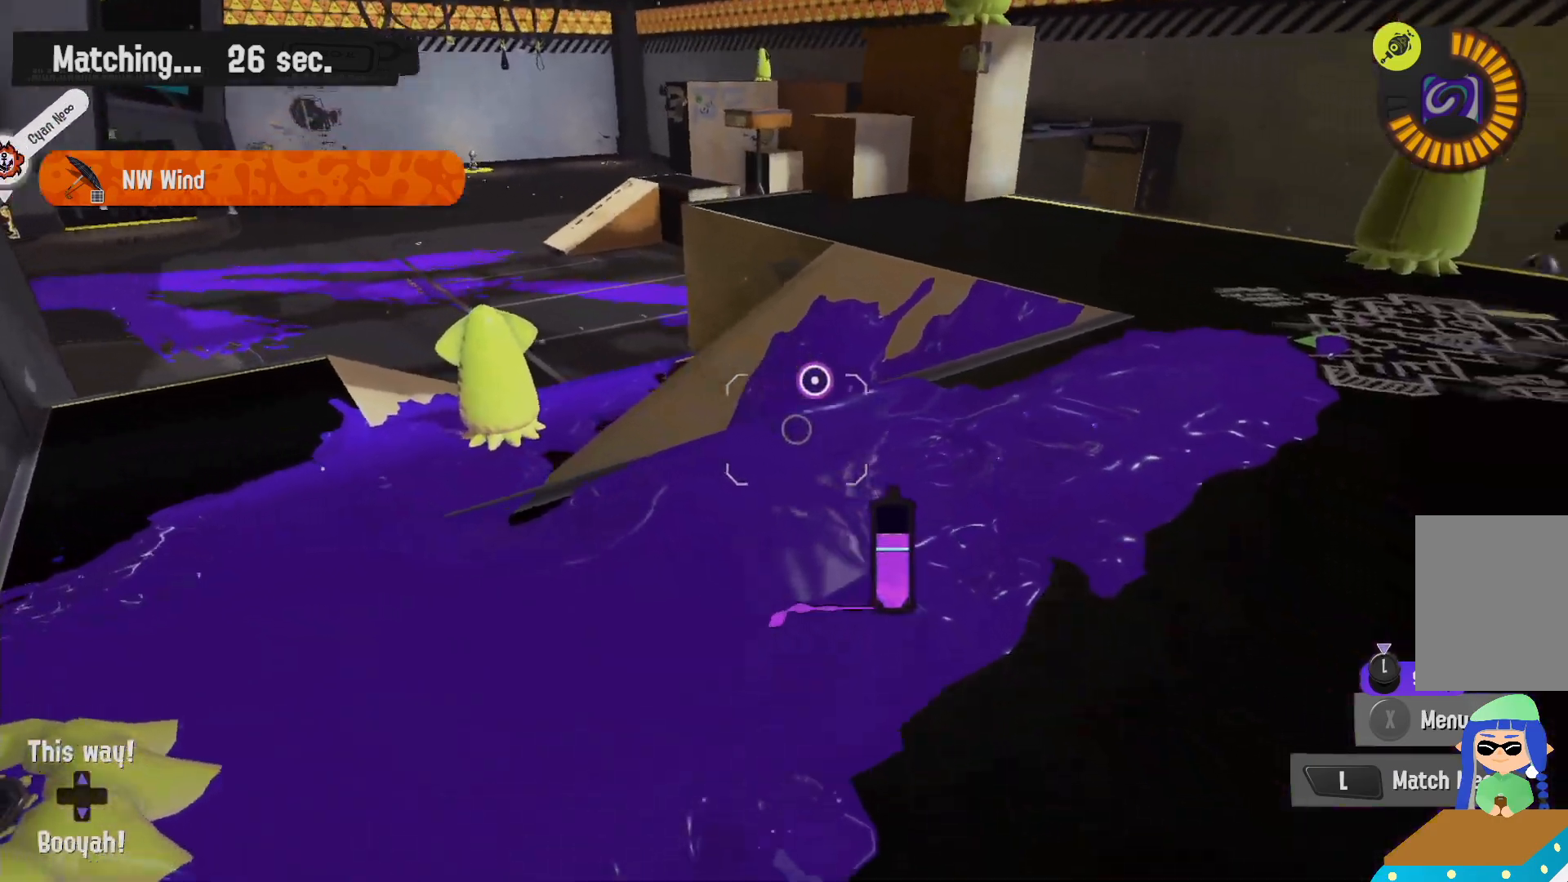
{"buttons": ["L2"], "left_stick": "up-left", "right_stick": "center", "events": [[50, "right_stick", "center"], [150, "left_stick", "up"], [200, "left_stick", "up-left"]]}
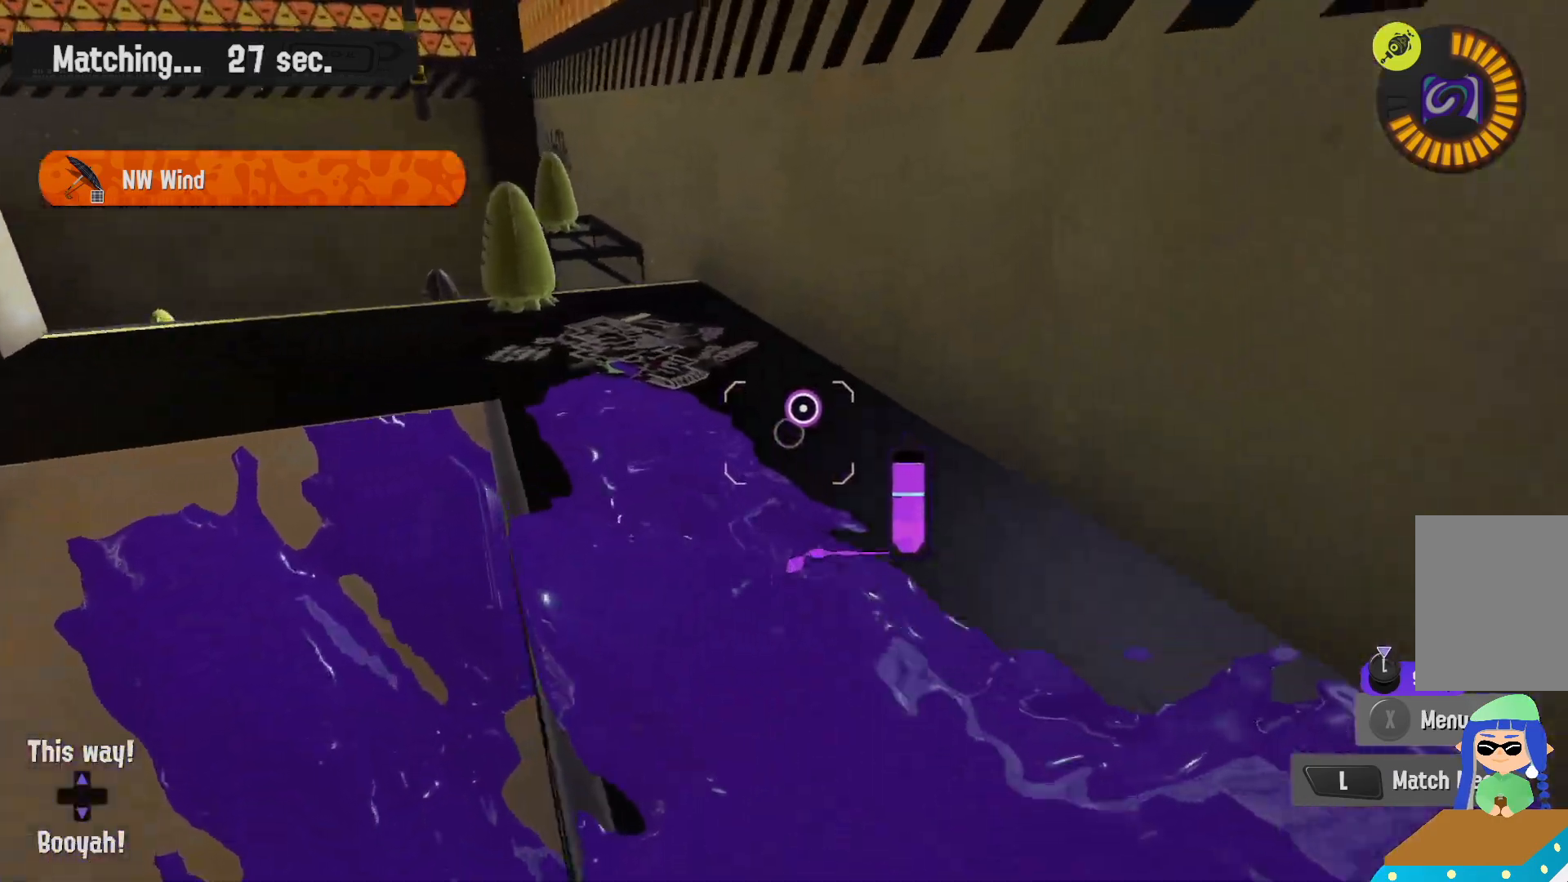
{"buttons": ["B", "L2", "R2"], "left_stick": "up-right", "right_stick": "center", "events": [[50, "right_stick", "left"], [83, "left_stick", "up"], [233, "right_stick", "center"], [350, "B", "down"], [350, "left_stick", "up-right"], [417, "R2", "down"]]}
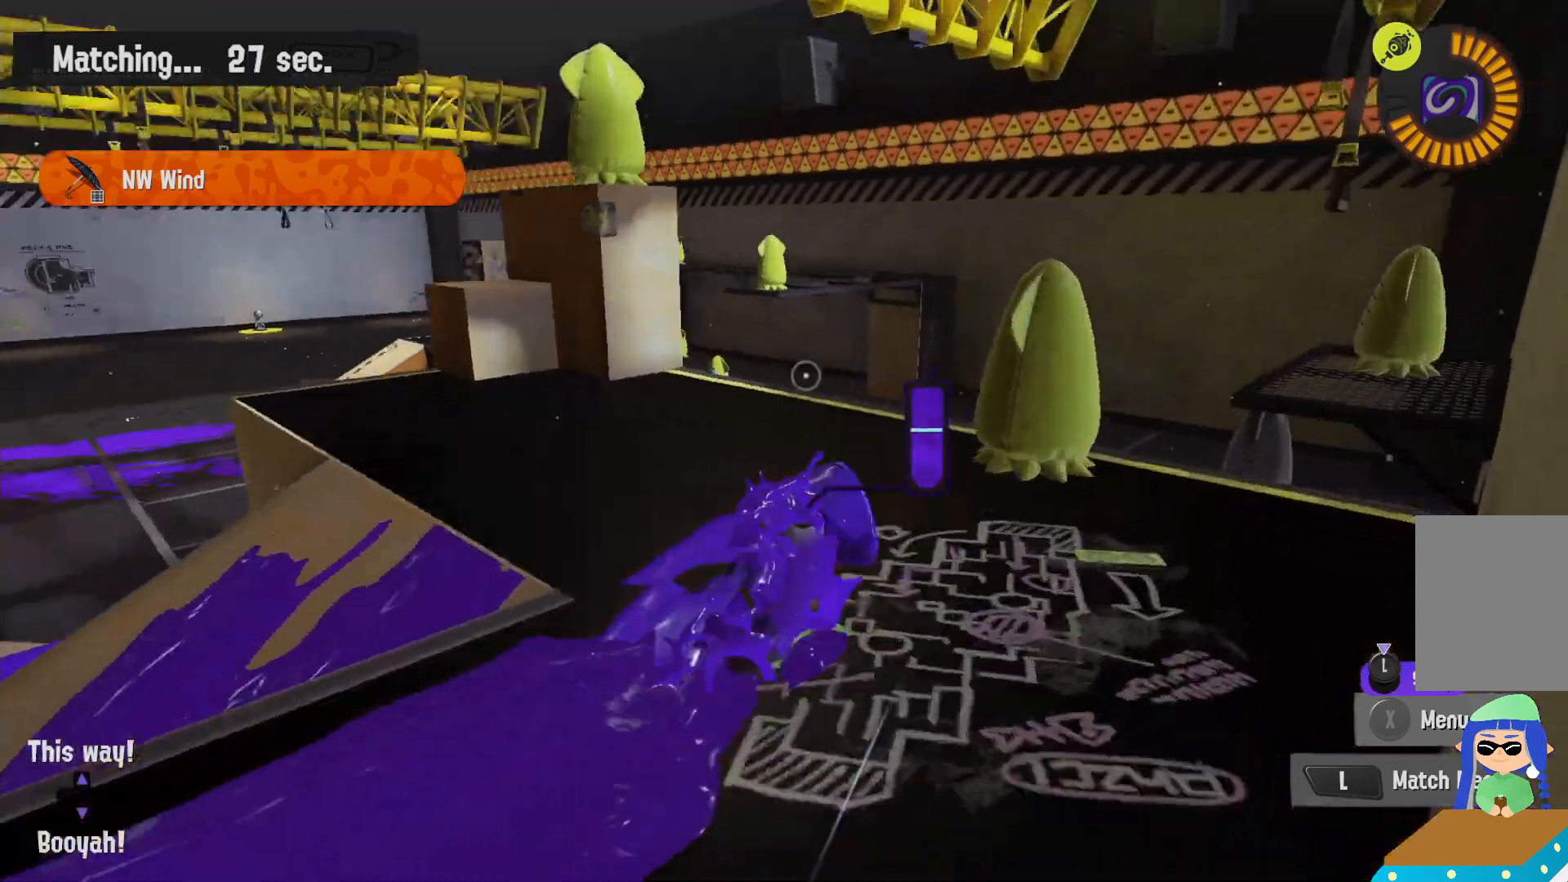
{"buttons": ["R2"], "left_stick": "down-left", "right_stick": "center", "events": [[33, "L2", "up"], [167, "left_stick", "down-right"], [333, "B", "up"], [467, "left_stick", "down-left"]]}
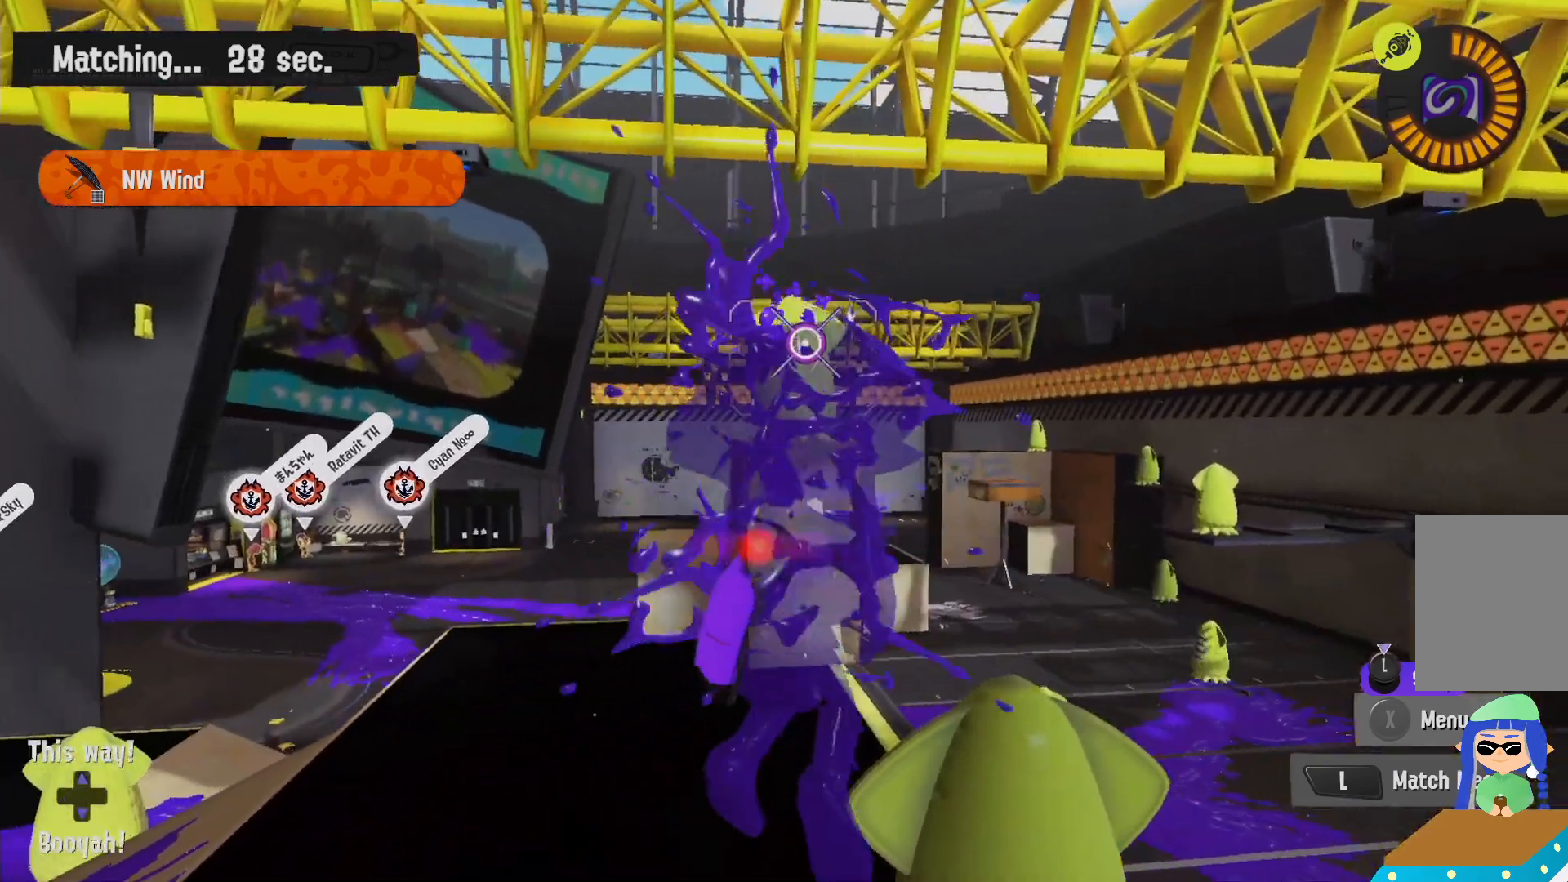
{"buttons": ["B", "R2"], "left_stick": "right", "right_stick": "center", "events": [[33, "left_stick", "left"], [133, "left_stick", "up-left"], [217, "B", "down"], [267, "left_stick", "up"], [450, "left_stick", "right"]]}
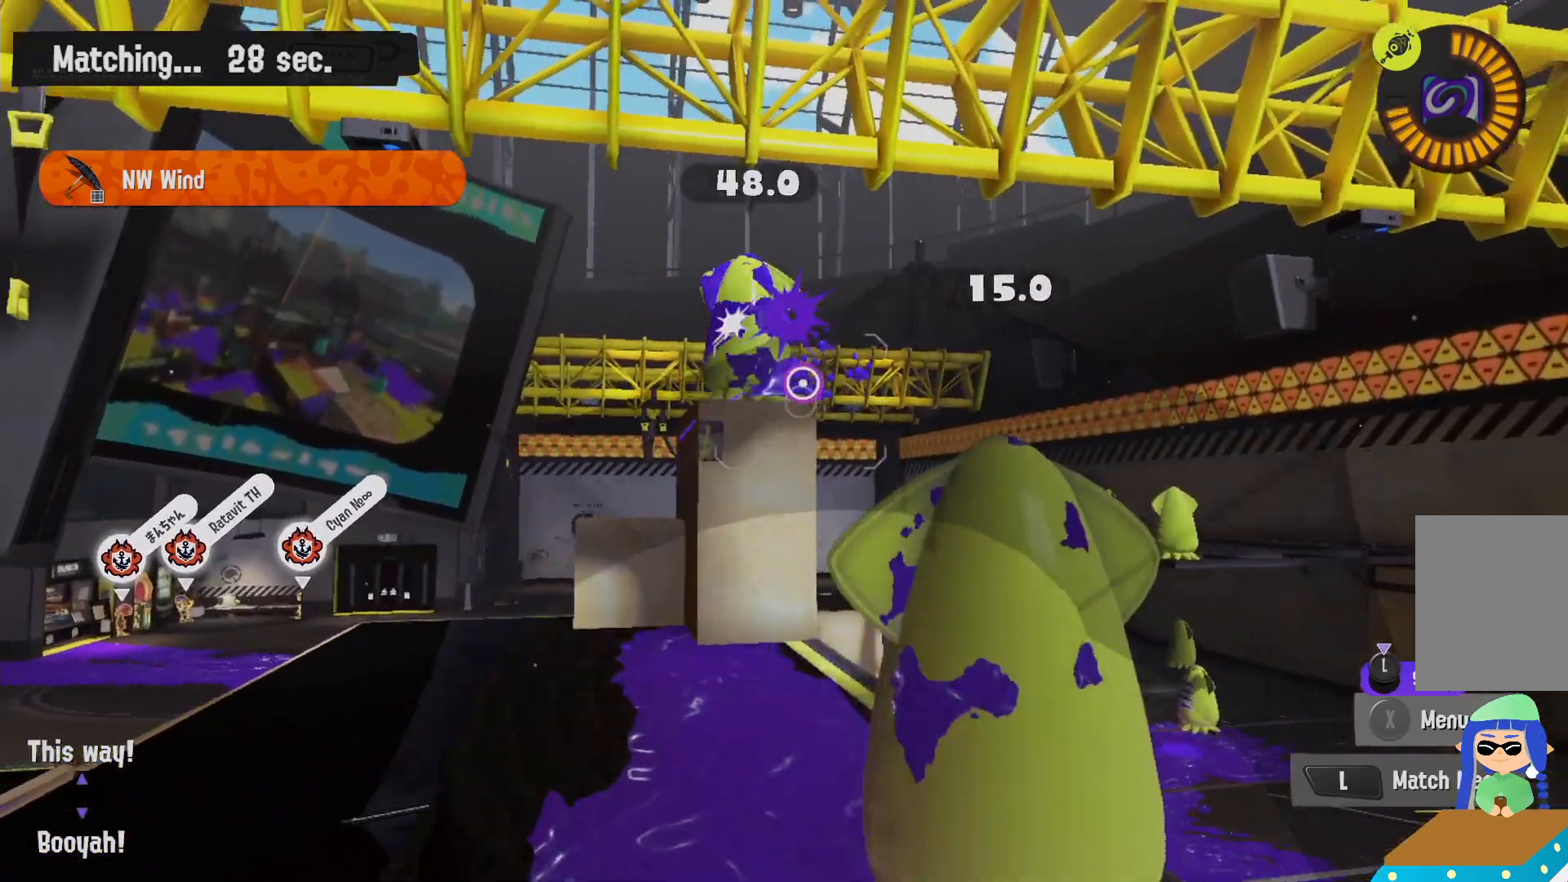
{"buttons": ["B", "R2"], "left_stick": "up", "right_stick": "center", "events": [[17, "left_stick", "down"], [117, "B", "up"], [167, "left_stick", "up"], [350, "B", "down"]]}
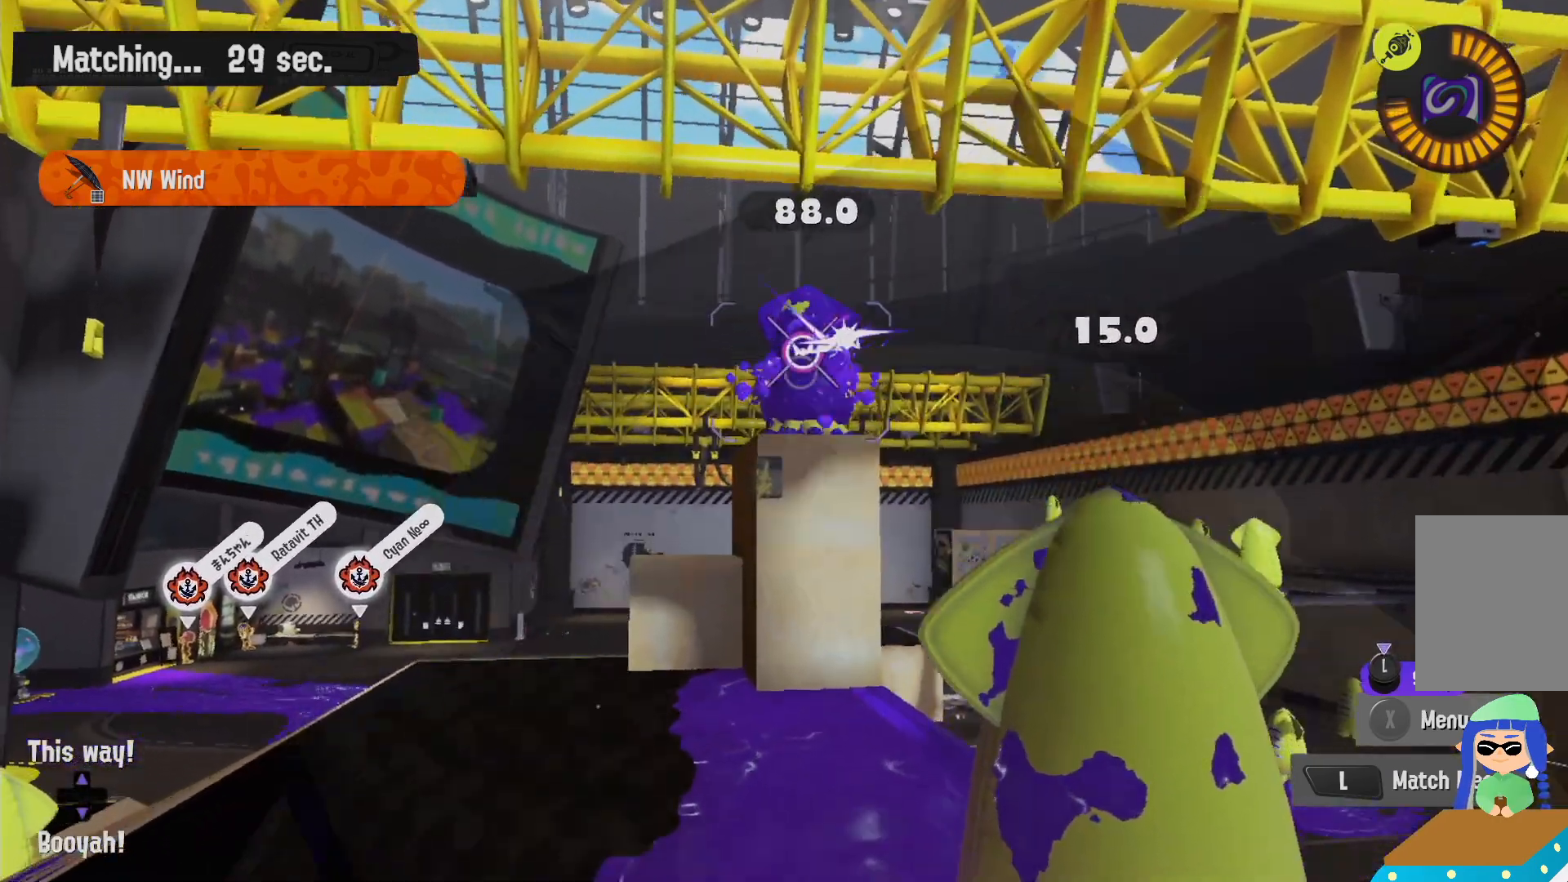
{"buttons": ["R2"], "left_stick": "left", "right_stick": "center", "events": [[17, "B", "up"], [150, "left_stick", "right"], [333, "left_stick", "down"], [467, "left_stick", "left"]]}
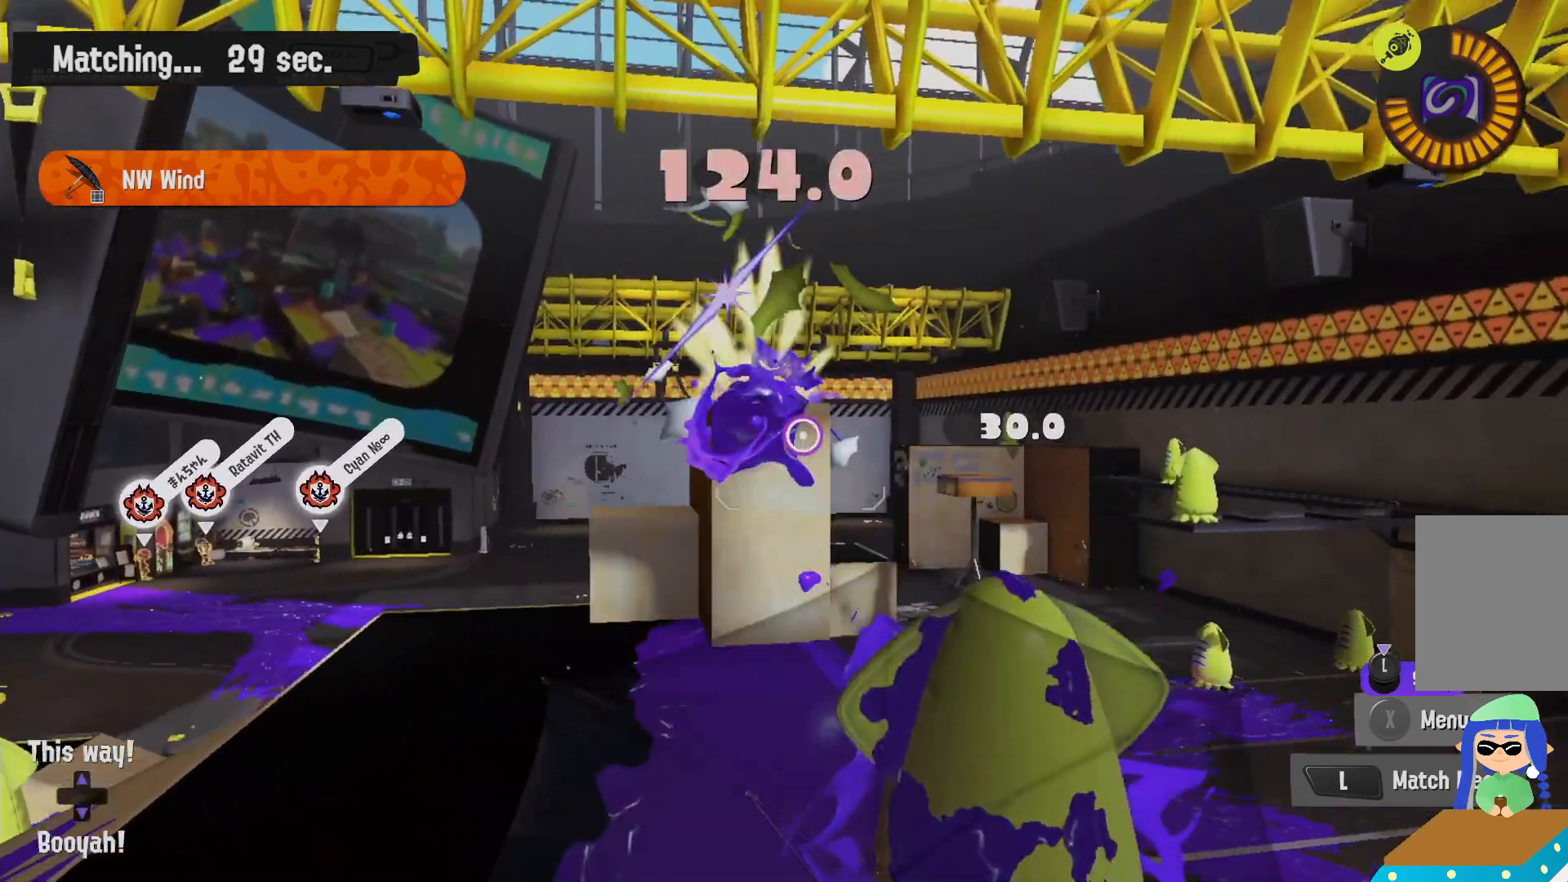
{"buttons": [], "left_stick": "up", "right_stick": "down-right", "events": [[17, "left_stick", "up-left"], [133, "left_stick", "up"], [450, "R2", "up"], [483, "right_stick", "down-right"]]}
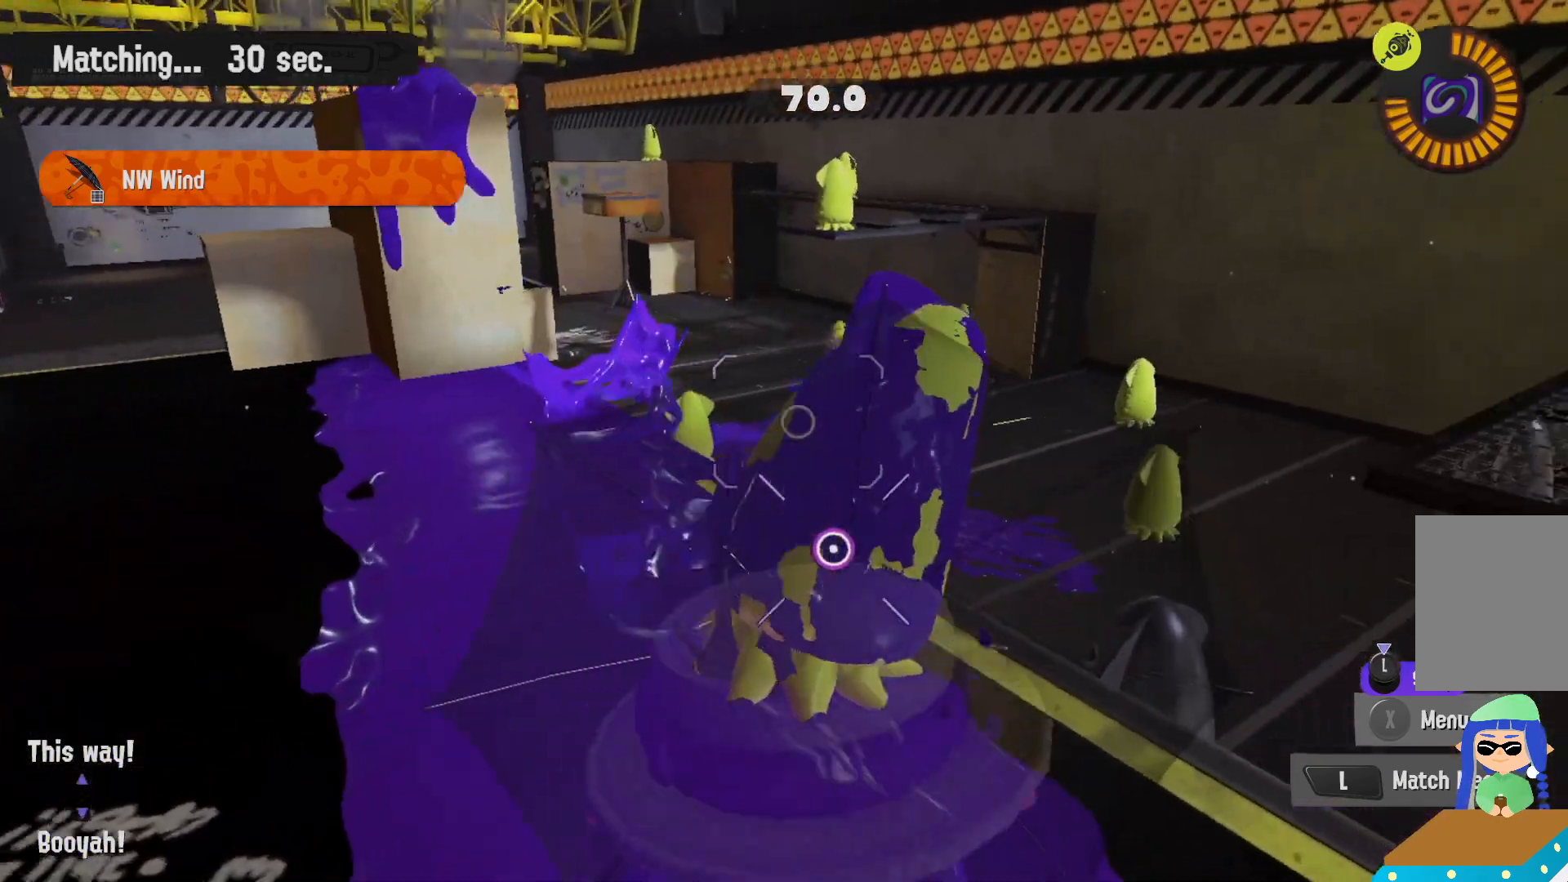
{"buttons": ["R2"], "left_stick": "down", "right_stick": "center", "events": [[17, "L2", "down"], [17, "left_stick", "up-left"], [83, "right_stick", "center"], [167, "left_stick", "left"], [217, "right_stick", "down-right"], [283, "L2", "up"], [283, "right_stick", "center"], [367, "R2", "down"], [450, "left_stick", "down"]]}
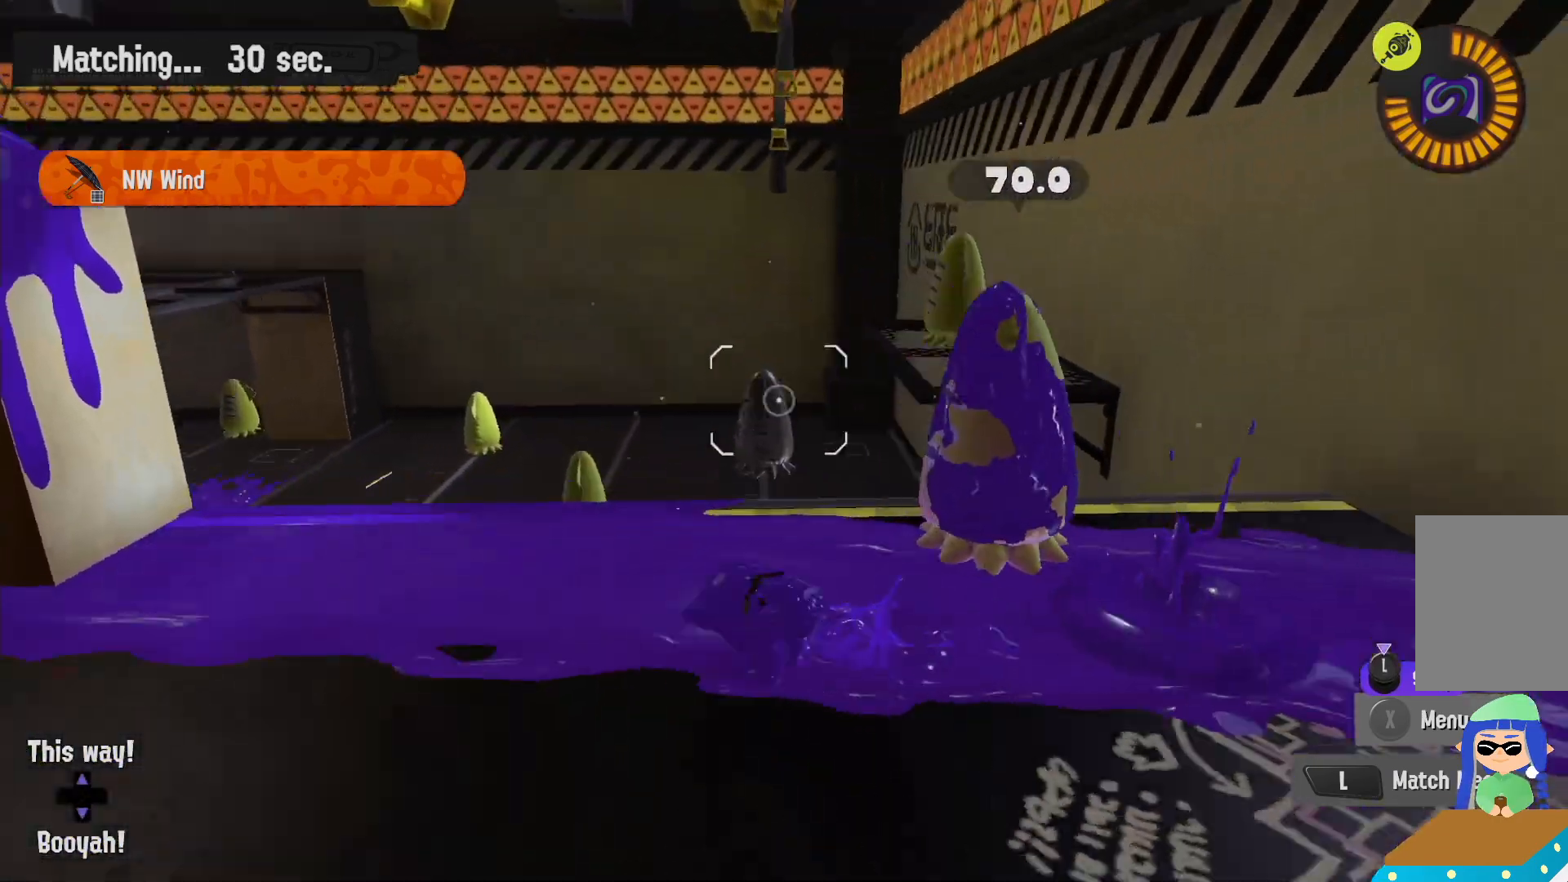
{"buttons": ["B", "R2"], "left_stick": "up", "right_stick": "center", "events": [[17, "left_stick", "right"], [100, "left_stick", "up-right"], [300, "left_stick", "up"], [400, "B", "down"]]}
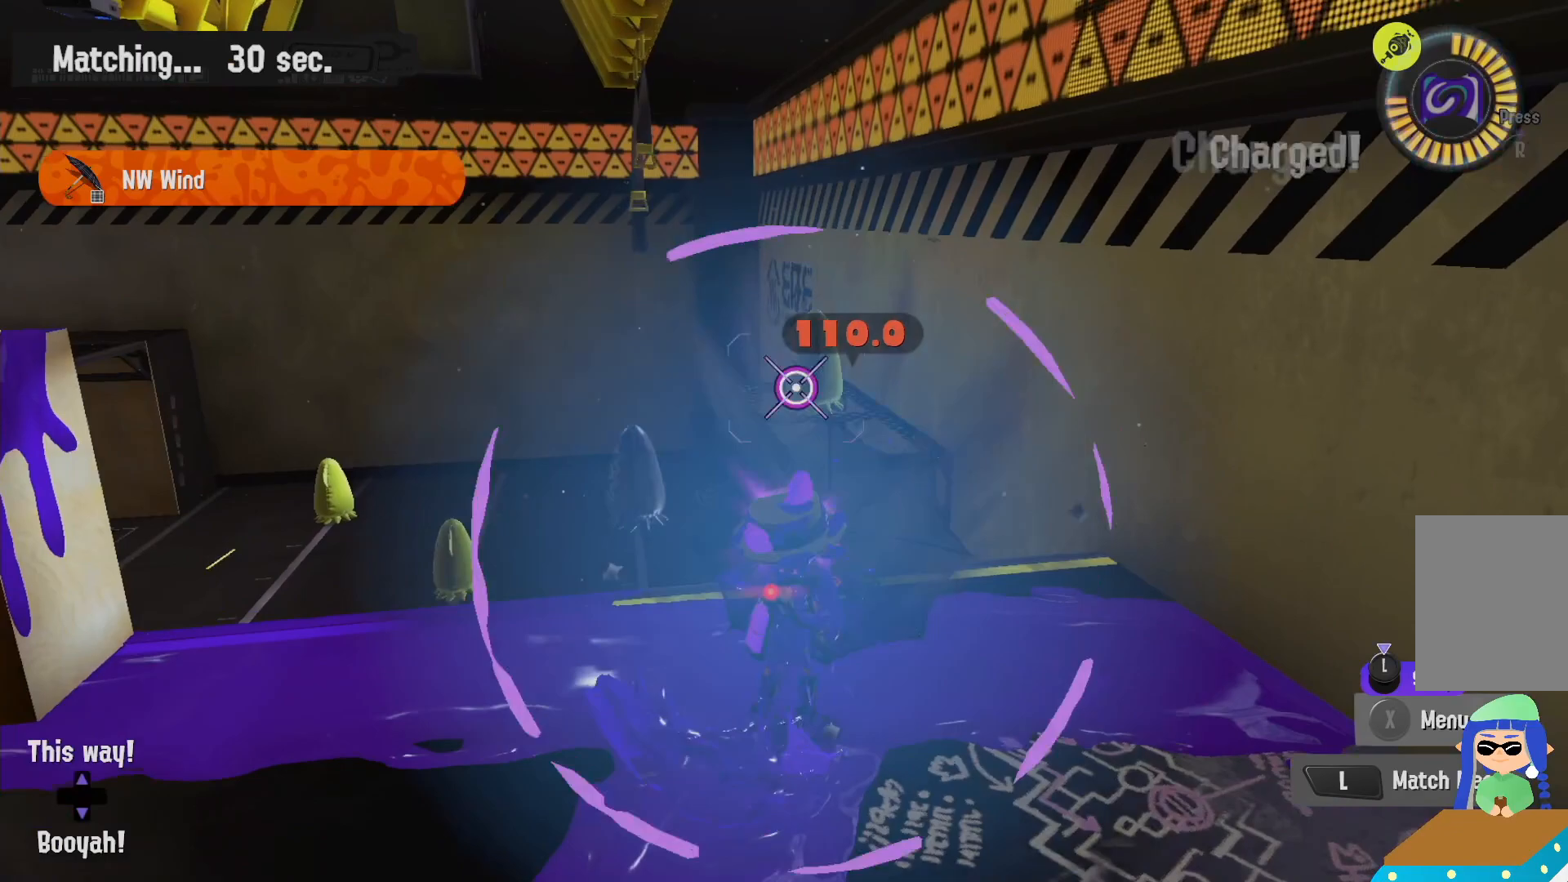
{"buttons": ["B", "R2"], "left_stick": "right", "right_stick": "center", "events": [[50, "B", "up"], [83, "left_stick", "up-right"], [250, "left_stick", "right"], [483, "B", "down"]]}
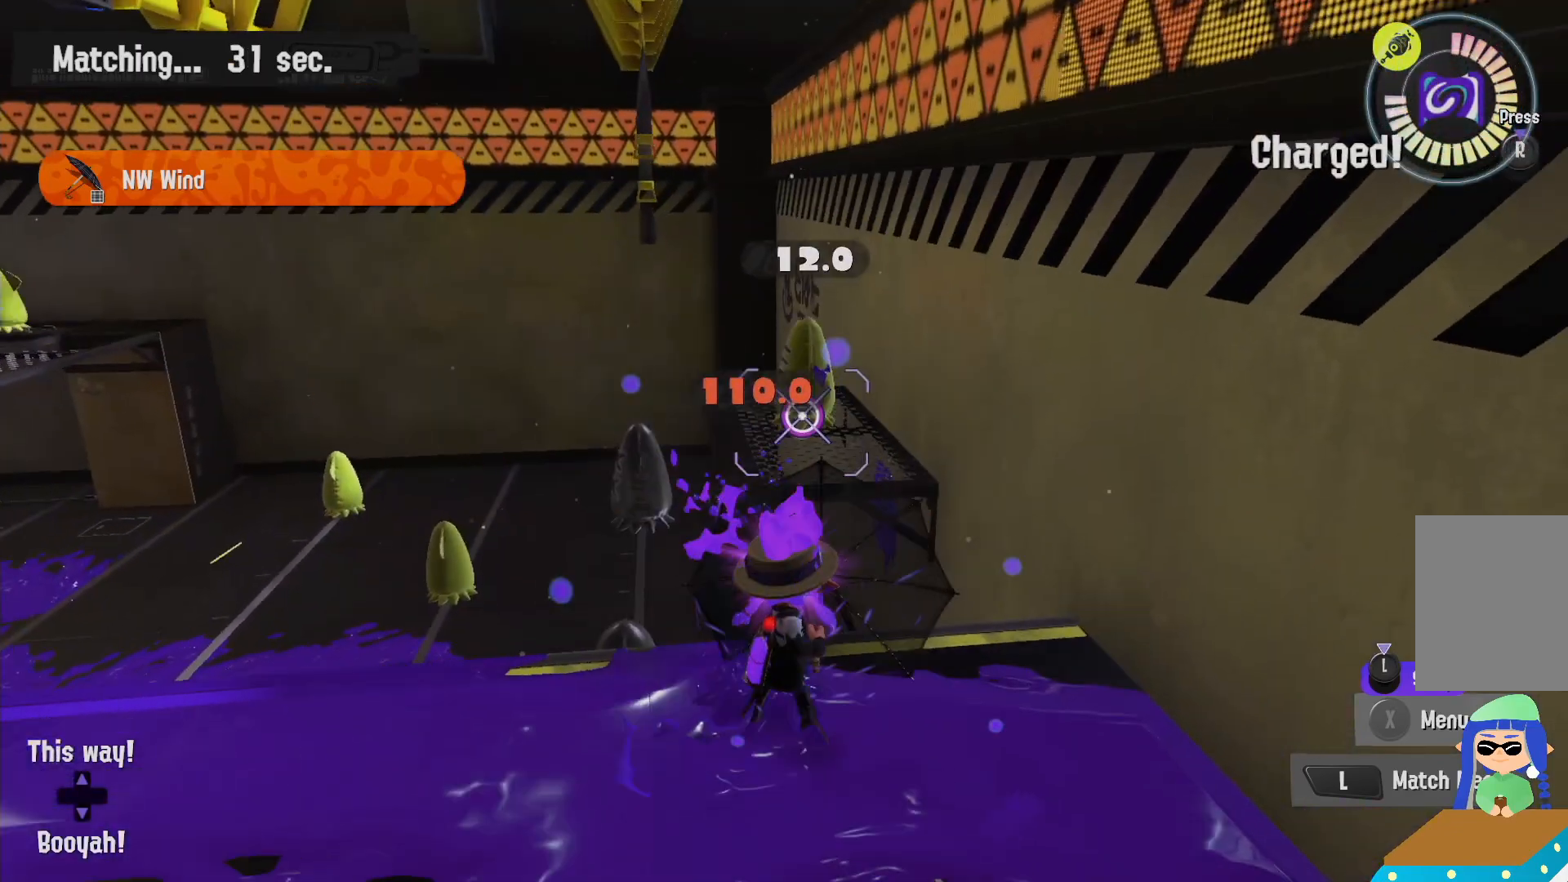
{"buttons": ["R2"], "left_stick": "down-left", "right_stick": "center", "events": [[100, "B", "up"], [300, "left_stick", "down-right"], [483, "left_stick", "down-left"]]}
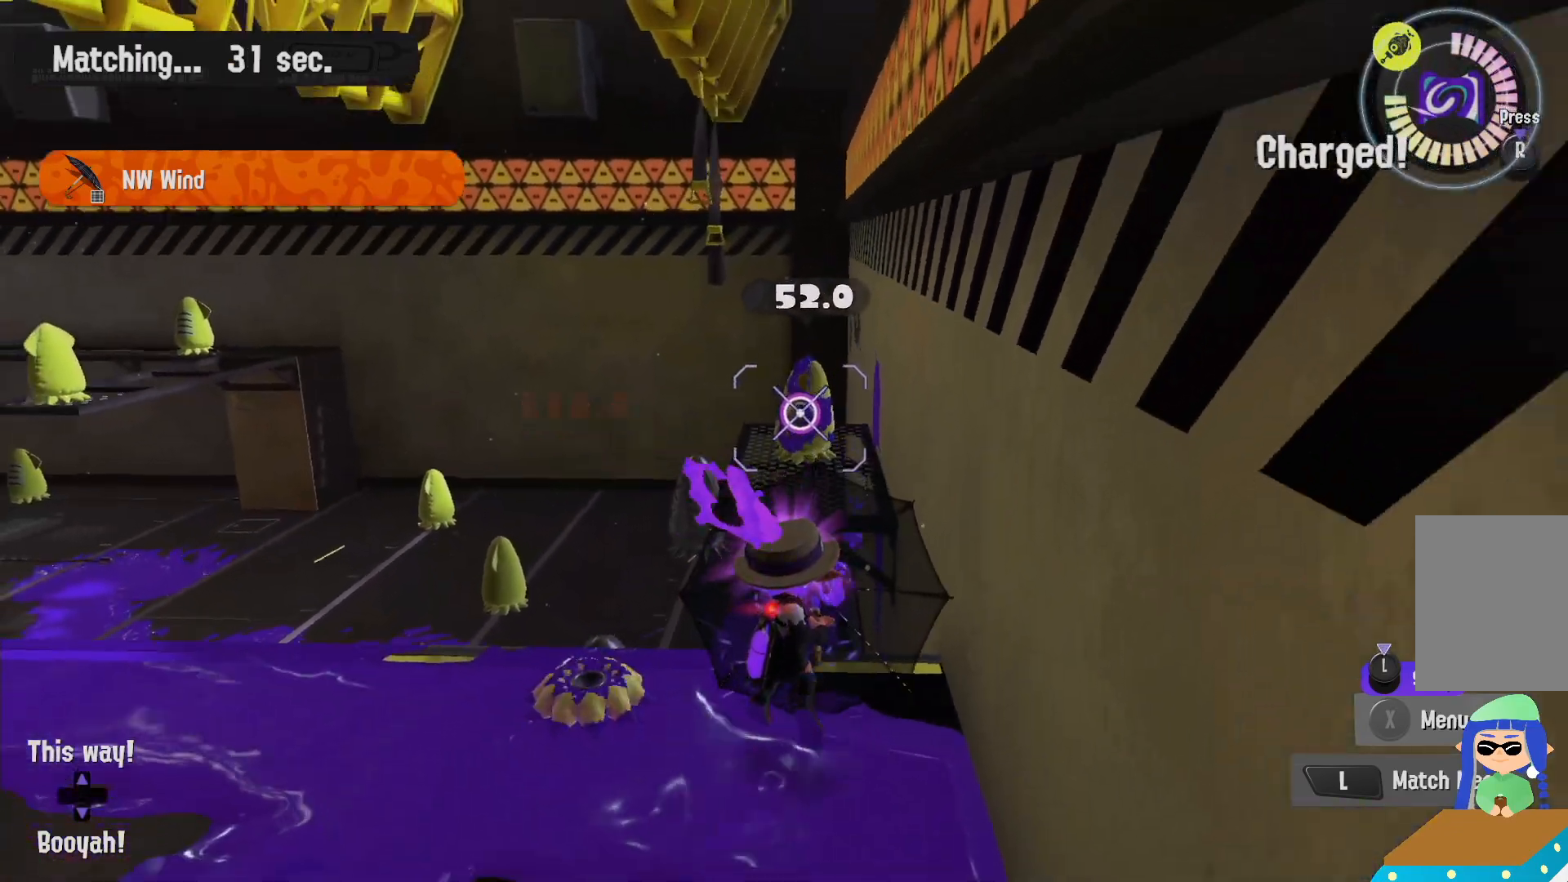
{"buttons": ["B", "L2"], "left_stick": "up-left", "right_stick": "center", "events": [[33, "left_stick", "left"], [150, "L2", "down"], [150, "R2", "up"], [150, "left_stick", "up-left"], [200, "right_stick", "down"], [300, "right_stick", "center"], [483, "B", "down"]]}
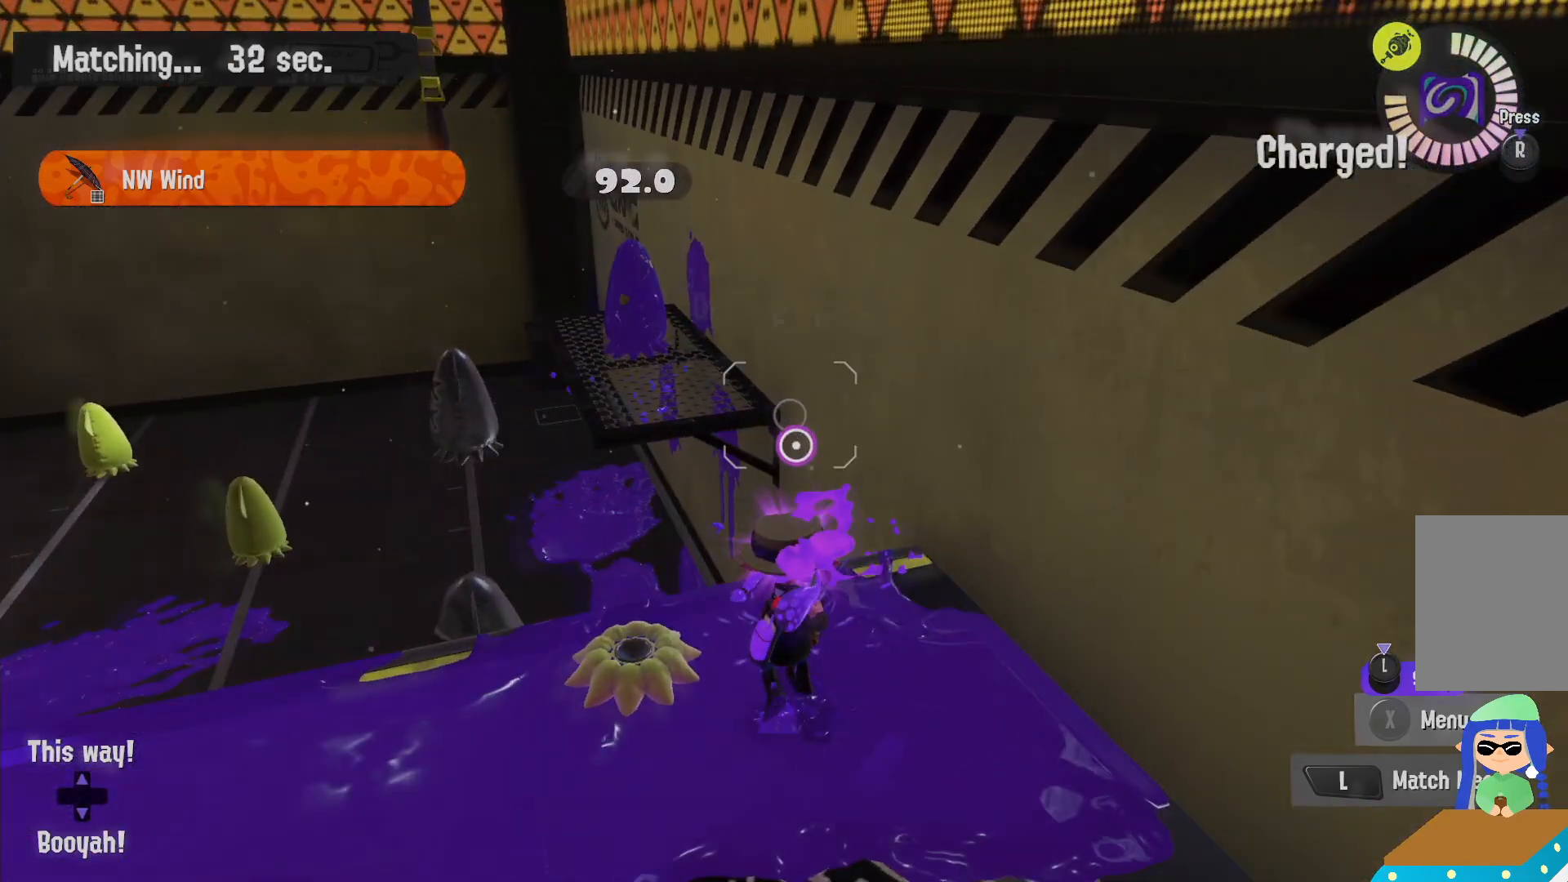
{"buttons": [], "left_stick": "center", "right_stick": "center", "events": [[117, "R2", "down"], [167, "L2", "up"], [417, "B", "up"], [417, "R2", "up"], [417, "left_stick", "center"]]}